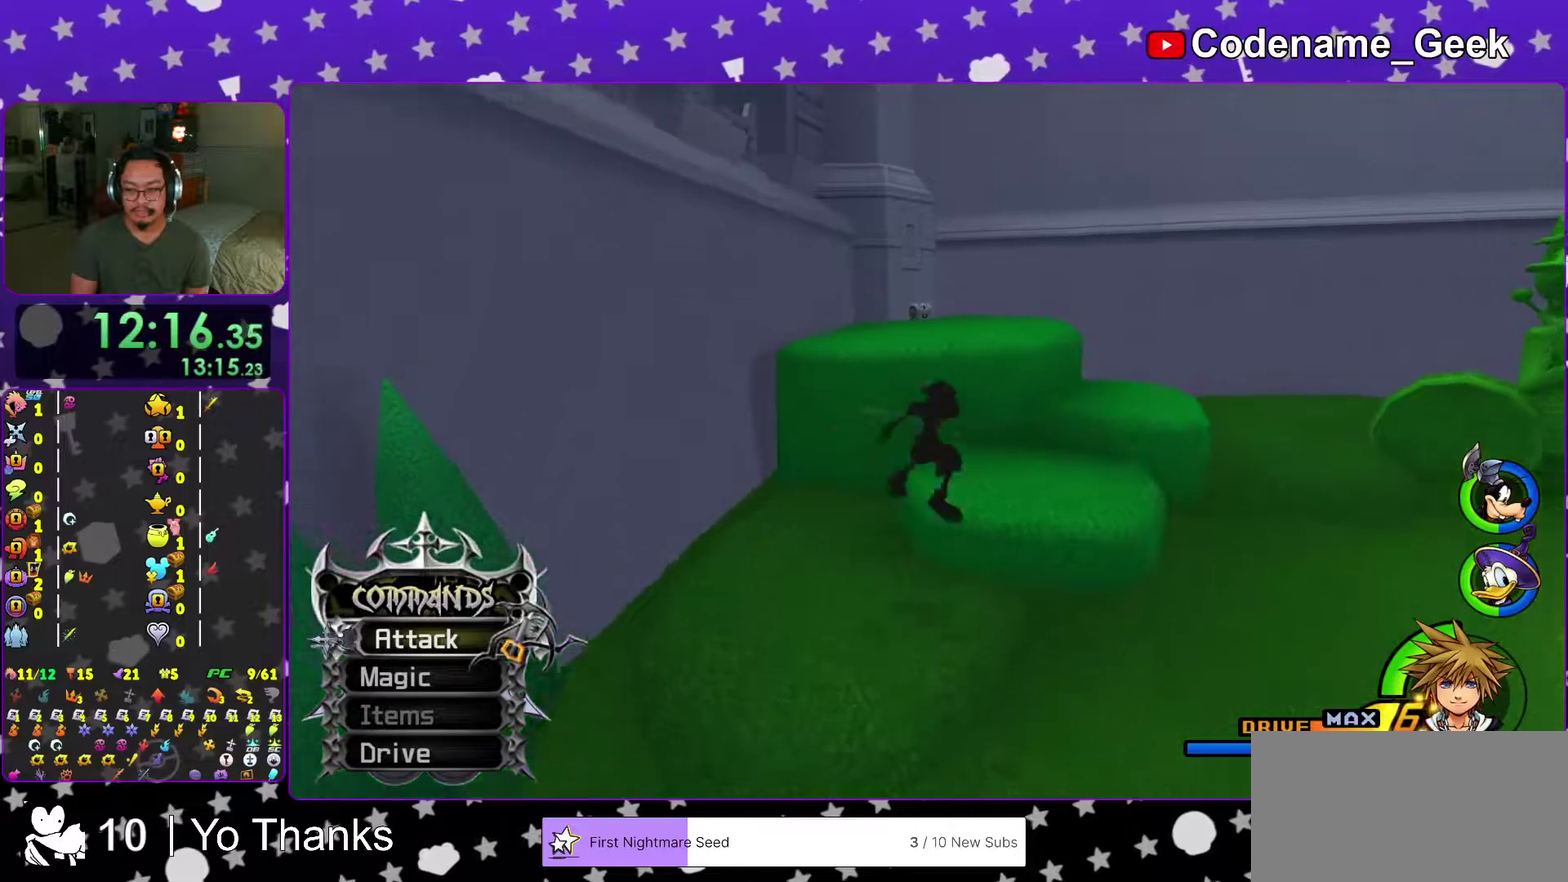
Gameplay with a controller (Nintendo layout); each line is a JSON object with the inputs held at the frame after it (dt_ms = milliseconds from this image to that frame). "events" lists button and stick changes between this image and that frame as [ms after this image, input, new state], when the widget could be followed in between. This overlay highlights the sticks when they move; stick clicks (L3 R3) are not distinguishable. Not read: L3 R3 SELECT START.
{"dt_ms": 300, "buttons": ["B"], "left_stick": "up", "right_stick": "center"}
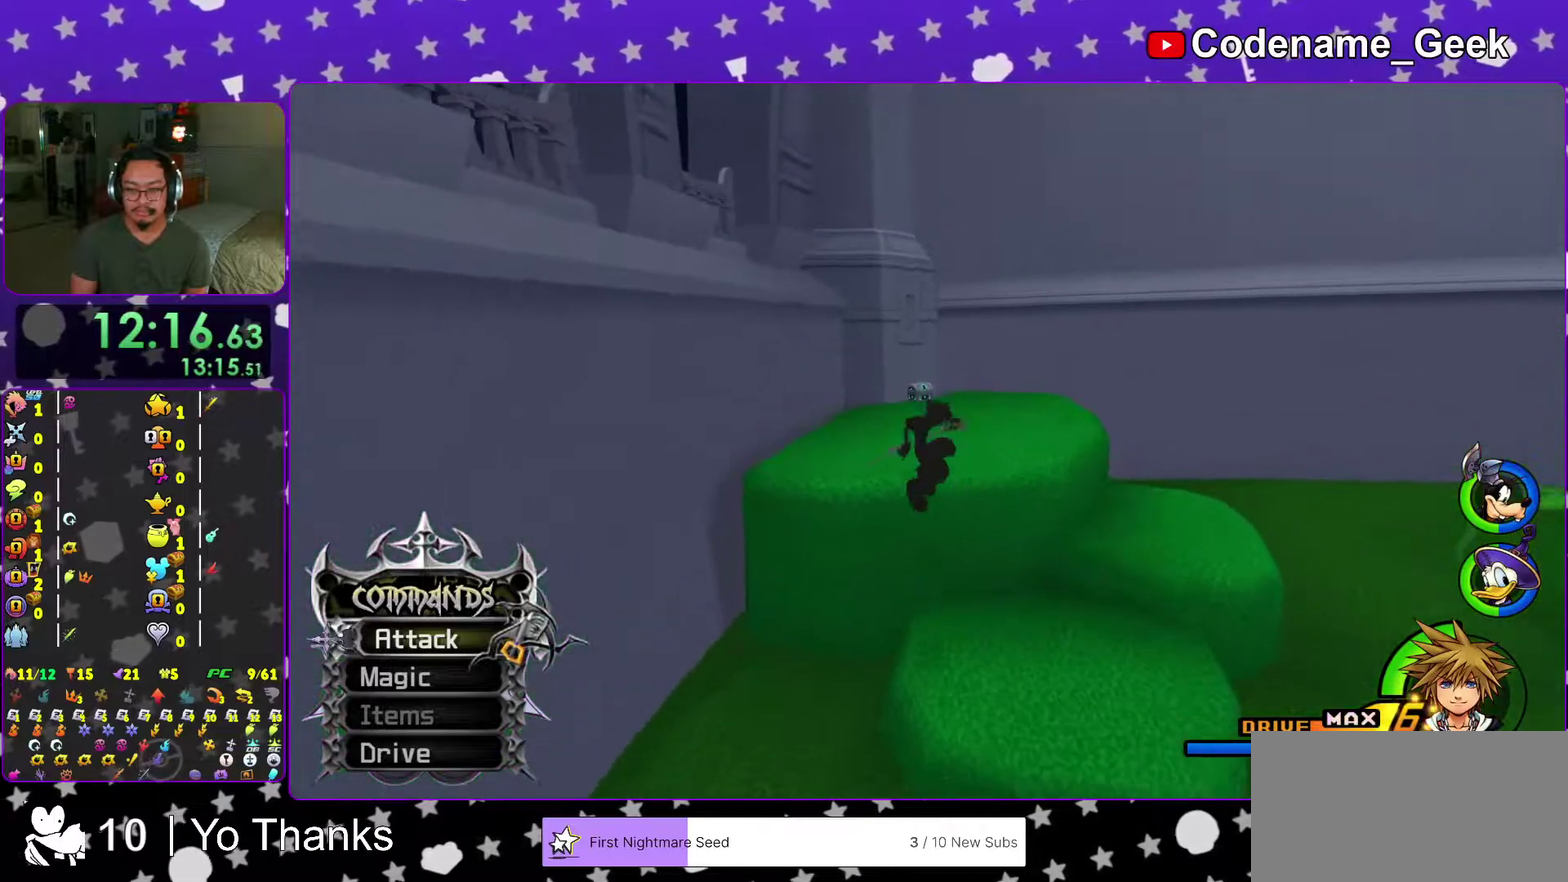
{"dt_ms": 601, "buttons": [], "left_stick": "up", "right_stick": "center"}
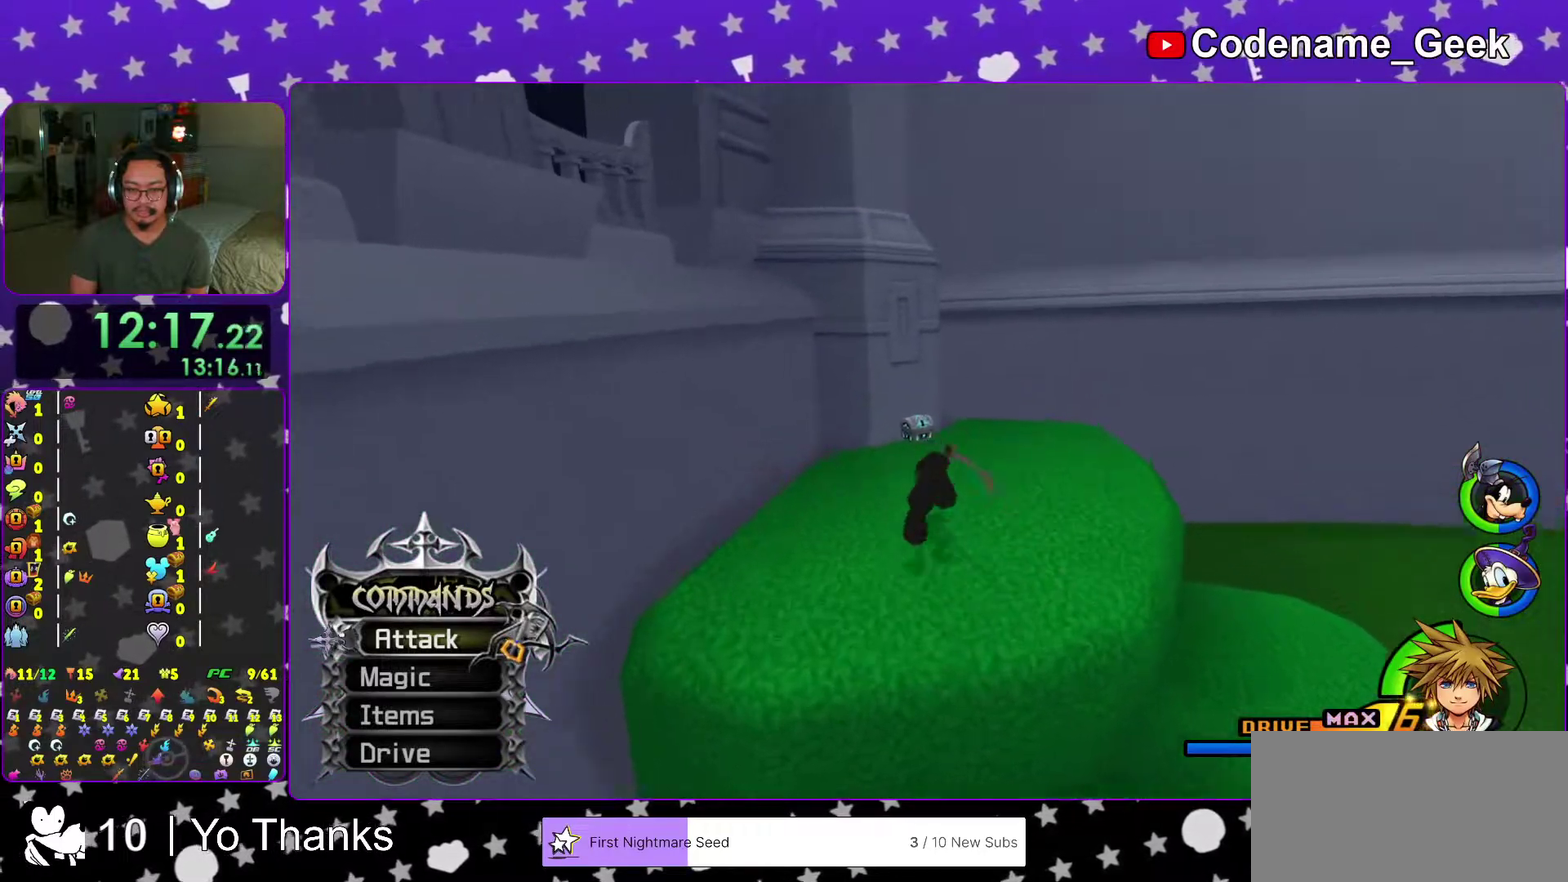
{"dt_ms": 400, "buttons": [], "left_stick": "up", "right_stick": "right", "events": [[317, "right_stick", "right"]]}
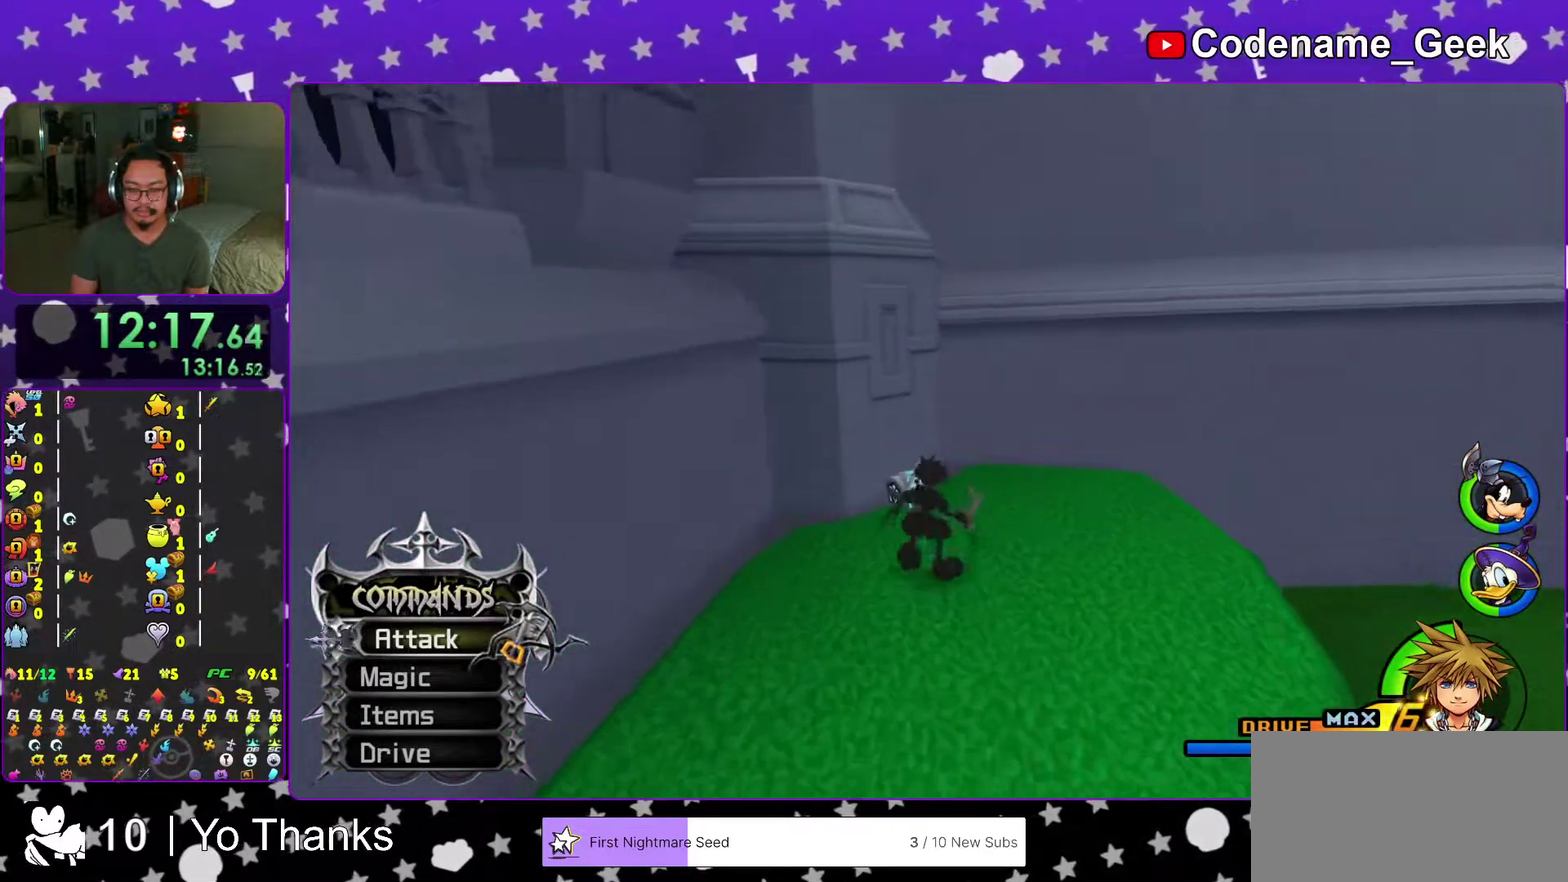
{"dt_ms": 601, "buttons": ["X"], "left_stick": "up-right", "right_stick": "right", "events": [[150, "X", "down"], [234, "X", "up"], [234, "left_stick", "up-right"], [334, "X", "down"], [451, "X", "up"], [501, "X", "down"]]}
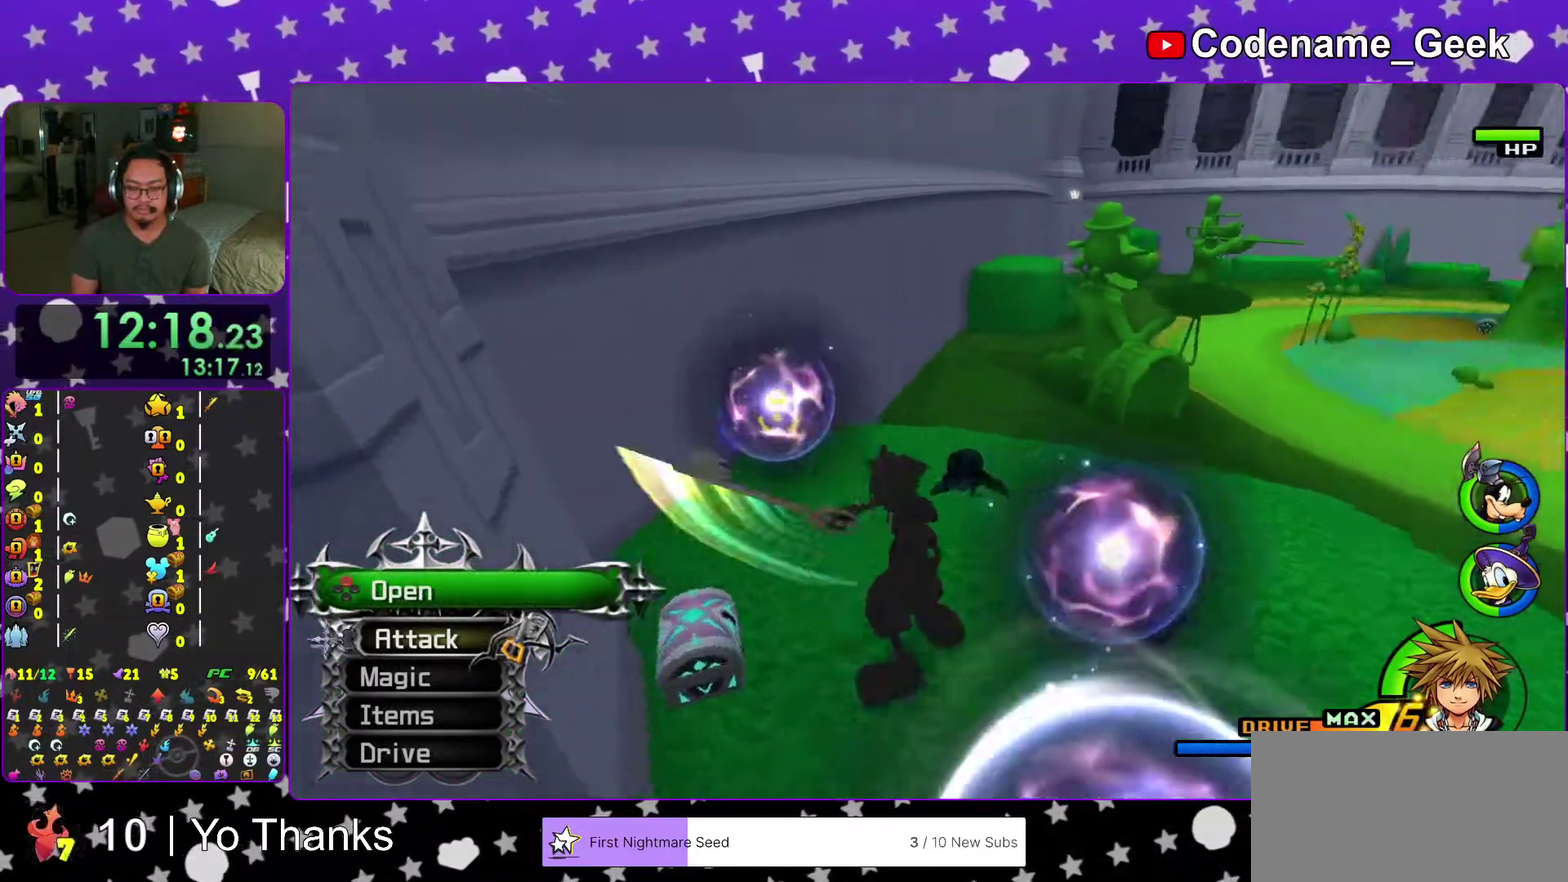
{"dt_ms": 400, "buttons": [], "left_stick": "up", "right_stick": "down-left", "events": [[33, "X", "up"], [100, "X", "down"], [117, "right_stick", "center"], [150, "left_stick", "center"], [200, "X", "up"], [300, "X", "down"], [317, "left_stick", "up-left"], [367, "left_stick", "up"], [384, "X", "up"], [400, "right_stick", "down-left"]]}
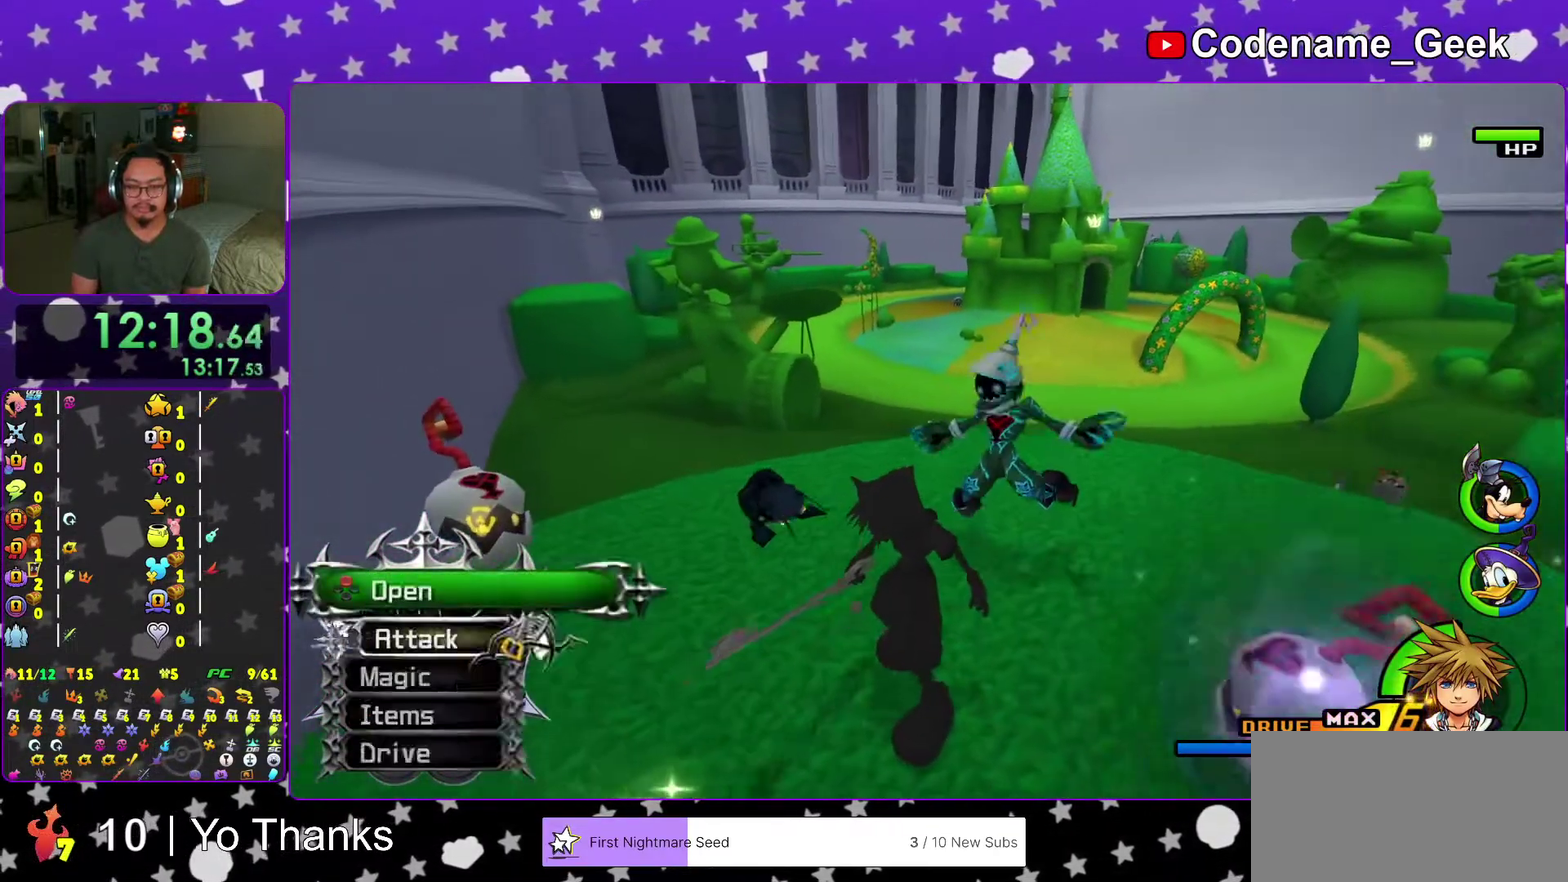
{"dt_ms": 601, "buttons": ["Y"], "left_stick": "up", "right_stick": "center", "events": [[67, "right_stick", "center"], [384, "Y", "down"], [484, "Y", "up"], [584, "Y", "down"]]}
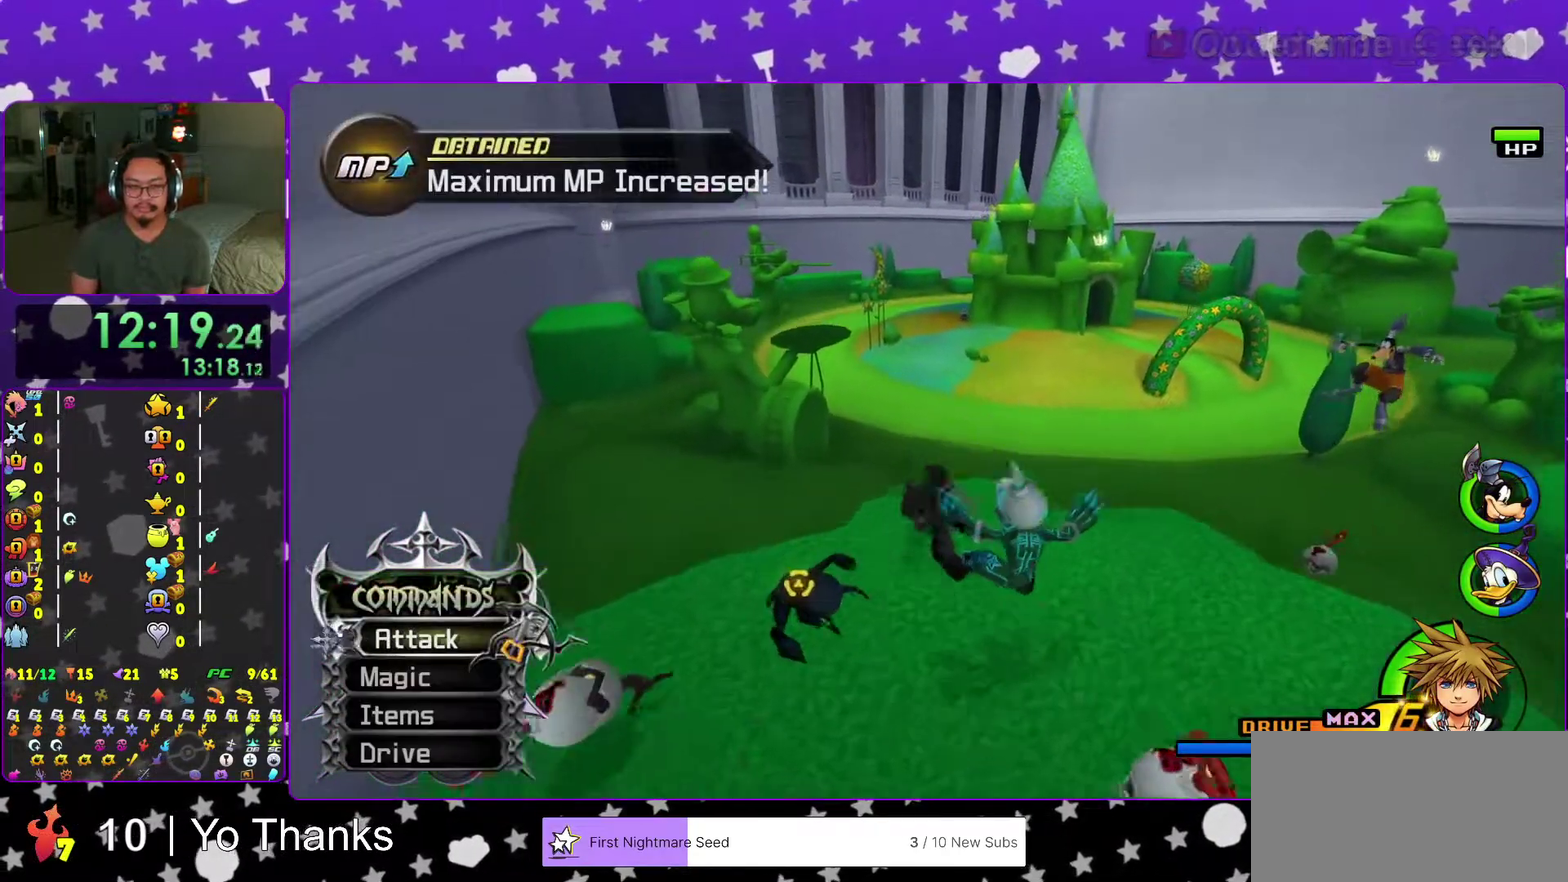
{"dt_ms": 400, "buttons": [], "left_stick": "up-right", "right_stick": "center", "events": [[83, "Y", "up"], [117, "right_stick", "right"], [167, "right_stick", "center"], [367, "left_stick", "up-right"]]}
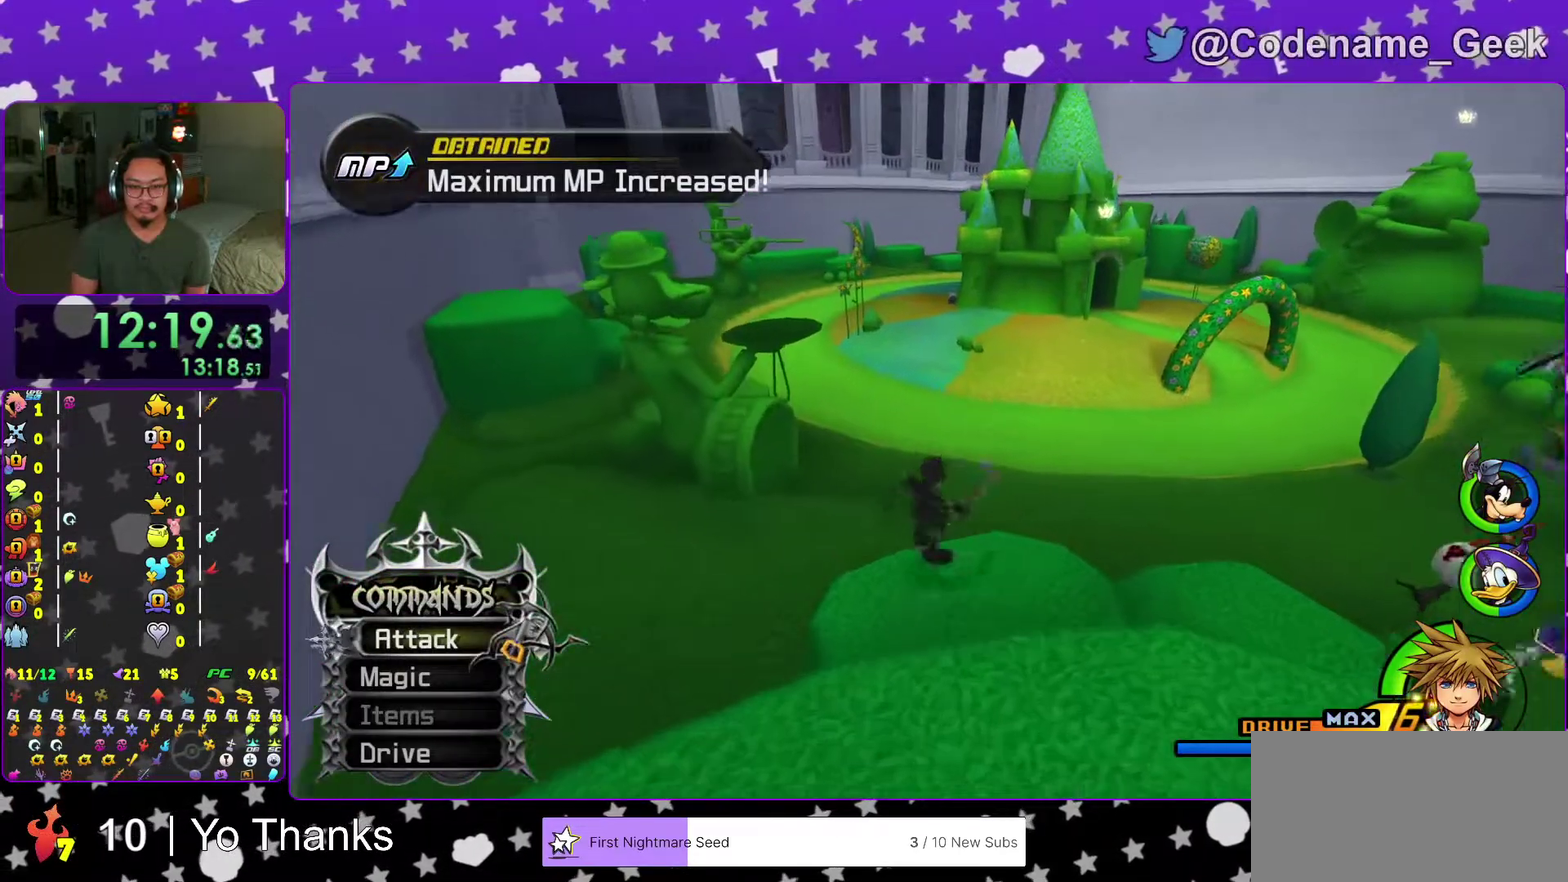
{"dt_ms": 601, "buttons": ["B"], "left_stick": "up", "right_stick": "center", "events": [[150, "left_stick", "up"], [234, "Y", "down"], [351, "Y", "up"], [434, "Y", "down"], [534, "Y", "up"], [584, "B", "down"]]}
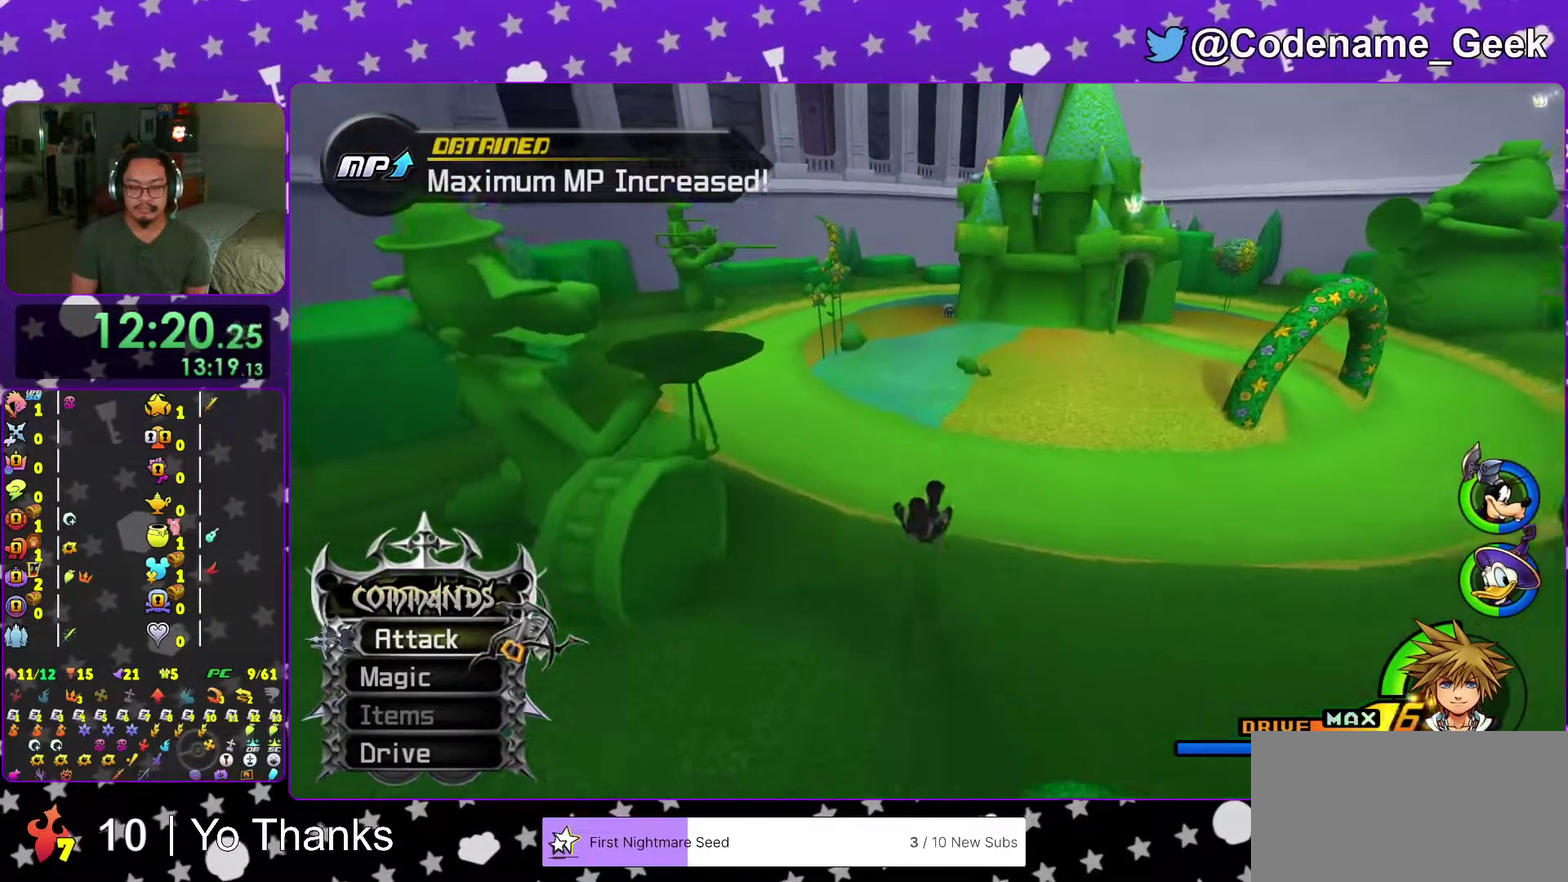
{"dt_ms": 400, "buttons": ["B"], "left_stick": "up", "right_stick": "center", "events": [[67, "B", "up"], [133, "B", "down"], [250, "B", "up"], [317, "B", "down"]]}
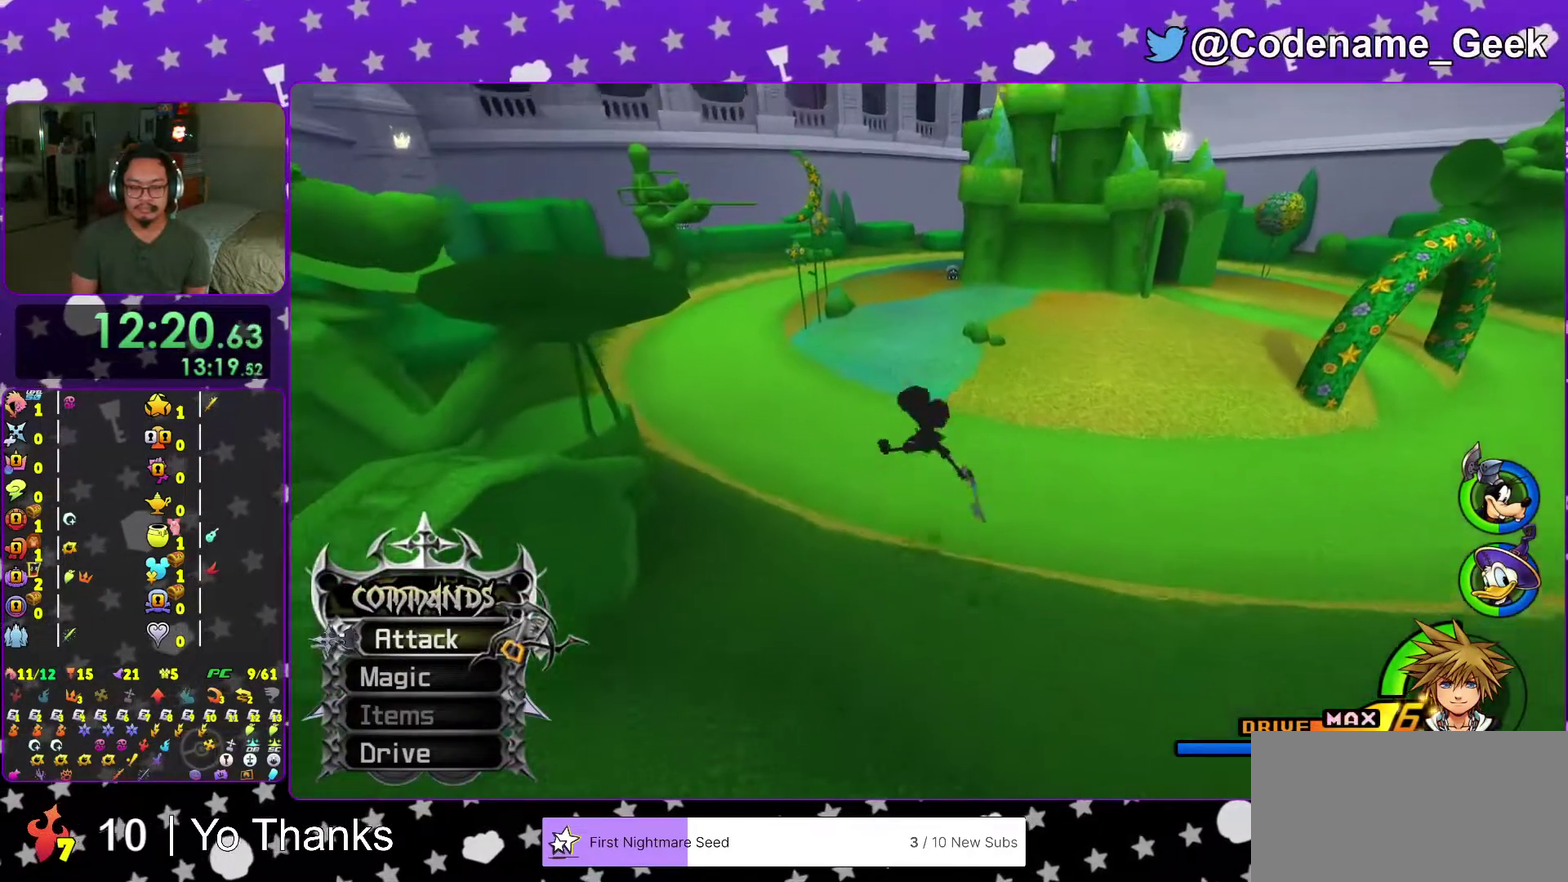
{"dt_ms": 601, "buttons": [], "left_stick": "up", "right_stick": "center", "events": [[17, "B", "up"], [67, "B", "down"], [184, "B", "up"], [267, "B", "down"], [384, "B", "up"], [484, "right_stick", "up-right"], [551, "right_stick", "center"]]}
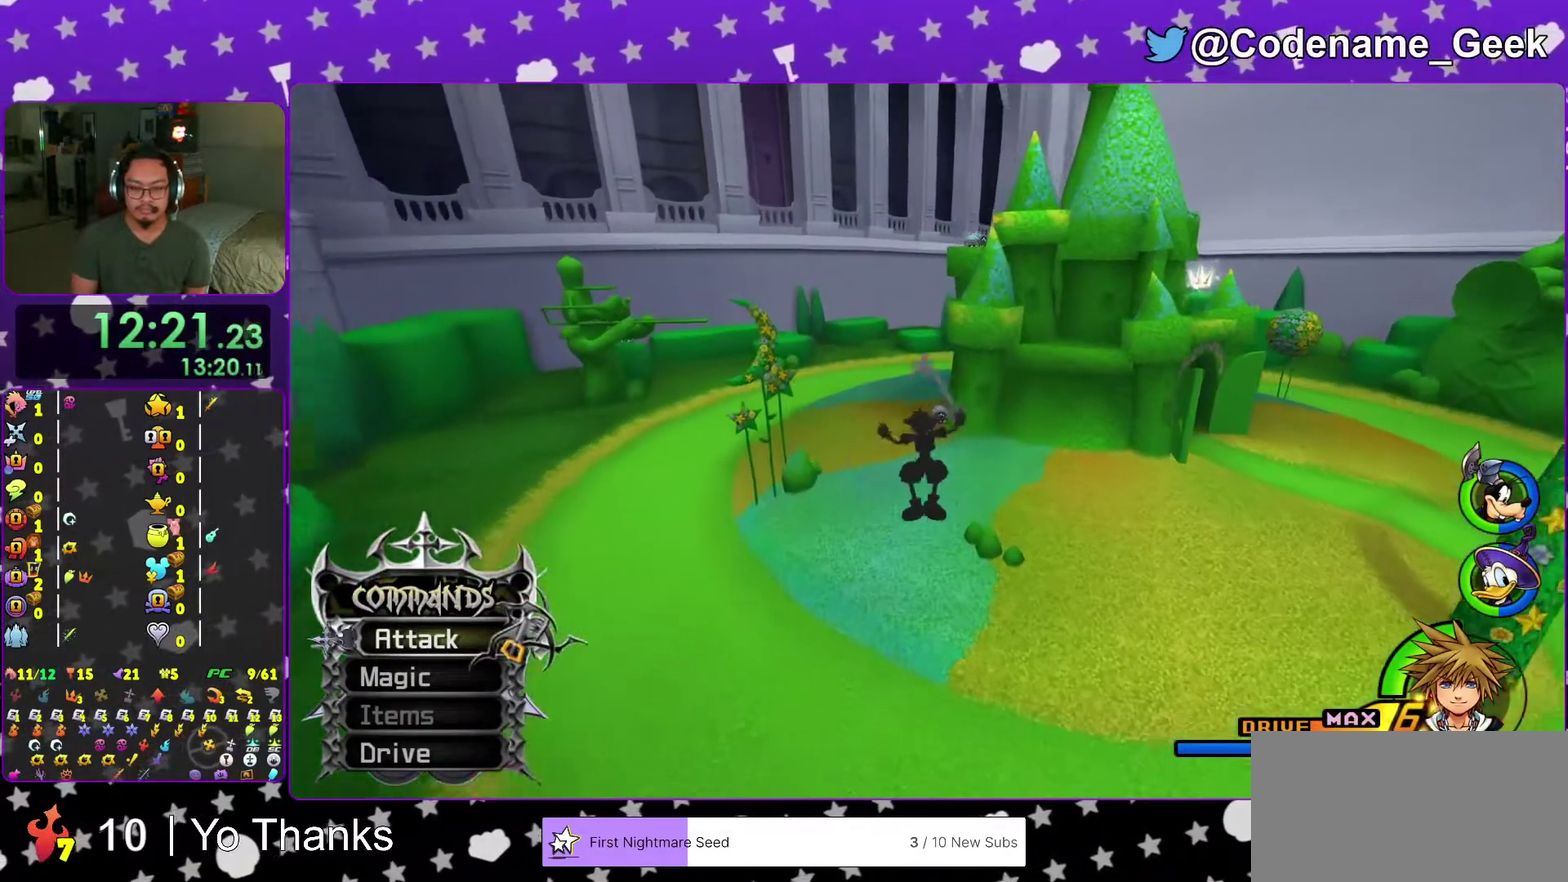
{"dt_ms": 400, "buttons": [], "left_stick": "up", "right_stick": "center", "events": []}
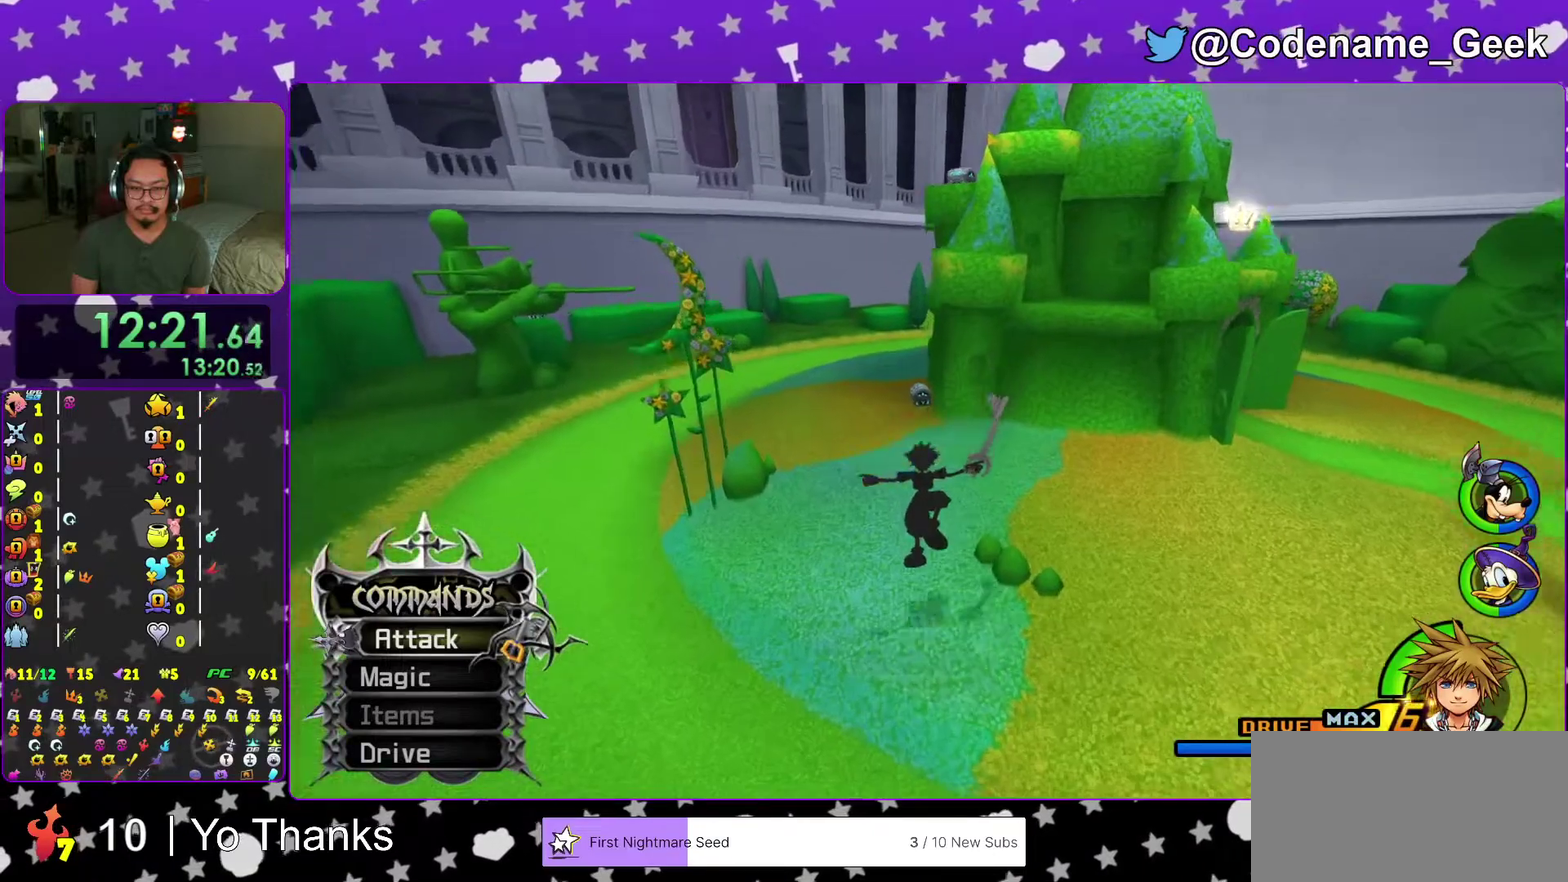
{"dt_ms": 484, "buttons": ["Y"], "left_stick": "up", "right_stick": "center", "events": [[200, "left_stick", "up-left"], [284, "Y", "down"], [434, "left_stick", "up"]]}
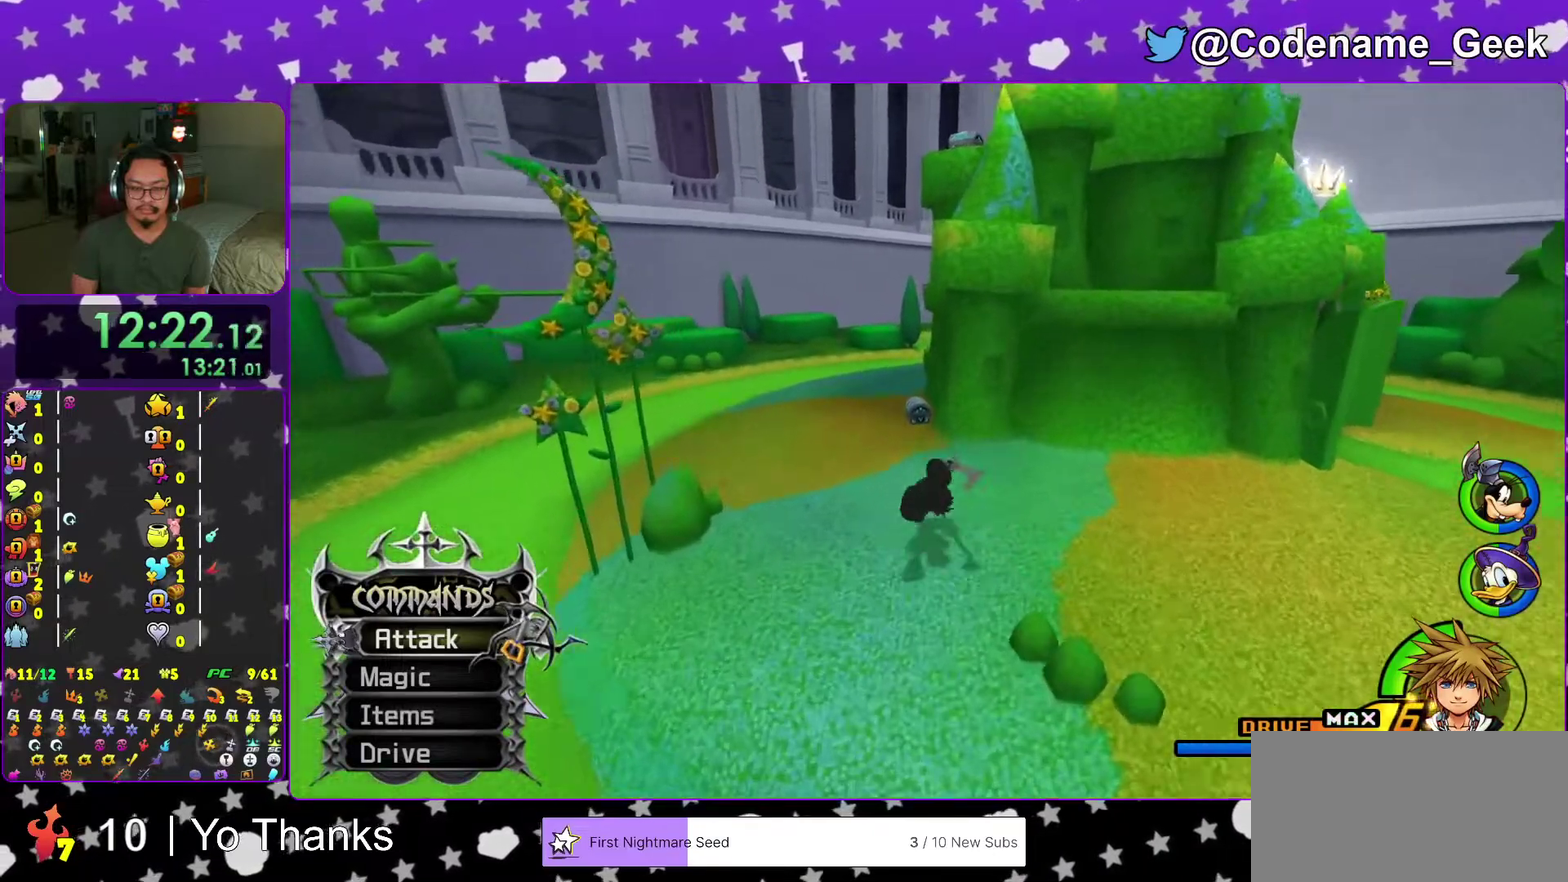
{"dt_ms": 501, "buttons": [], "left_stick": "up-left", "right_stick": "center", "events": [[83, "Y", "up"], [200, "left_stick", "up-left"]]}
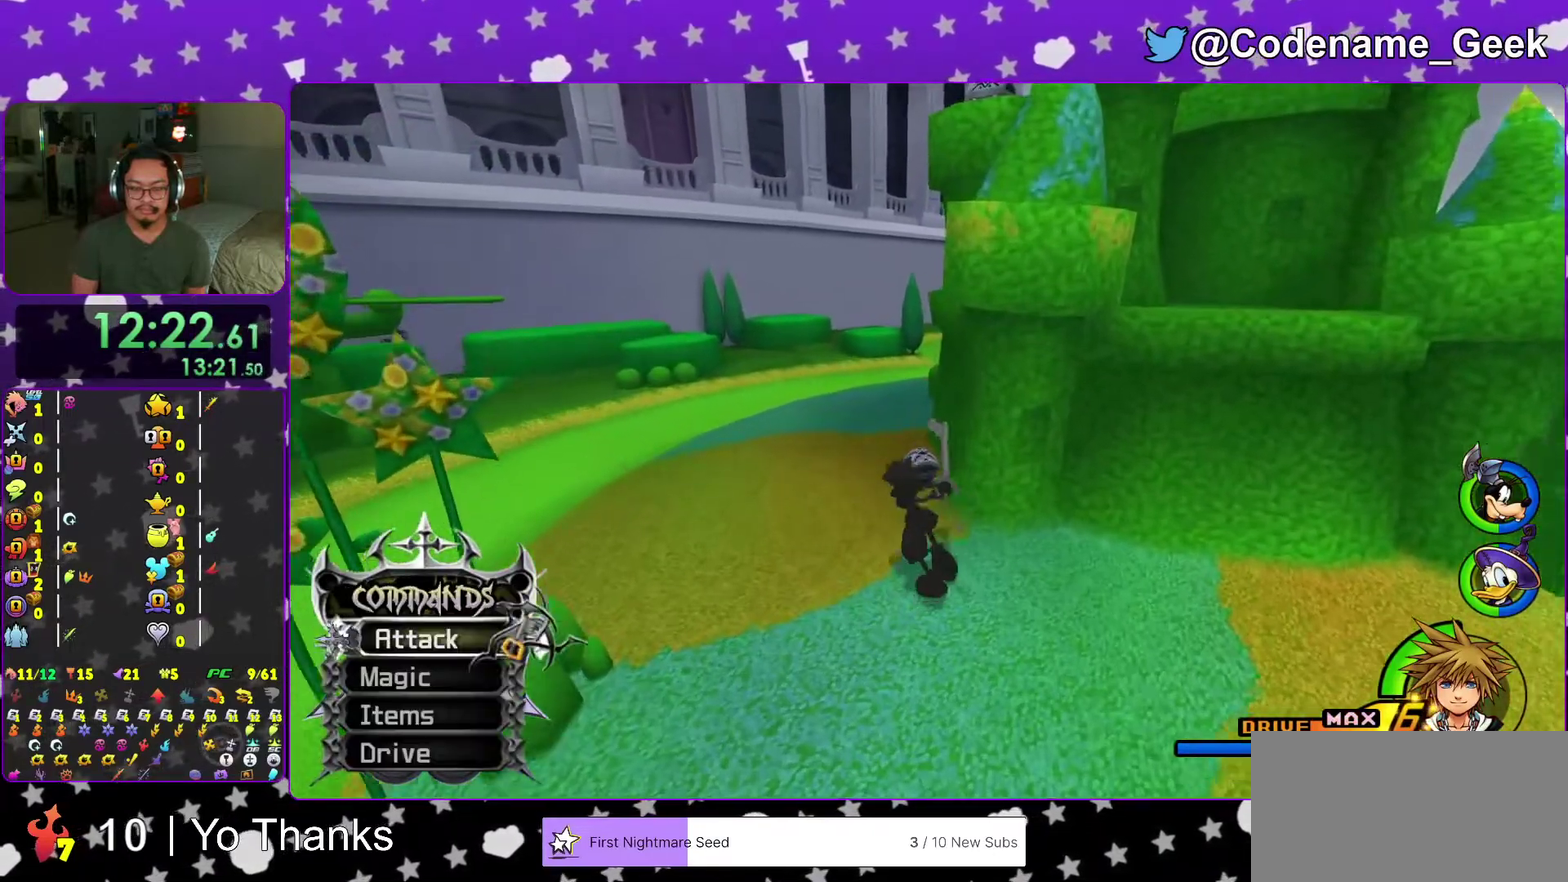
{"dt_ms": 500, "buttons": ["X"], "left_stick": "center", "right_stick": "center", "events": [[150, "right_stick", "right"], [266, "X", "down"], [333, "right_stick", "center"], [367, "X", "up"], [383, "left_stick", "up"], [450, "X", "down"], [467, "left_stick", "center"]]}
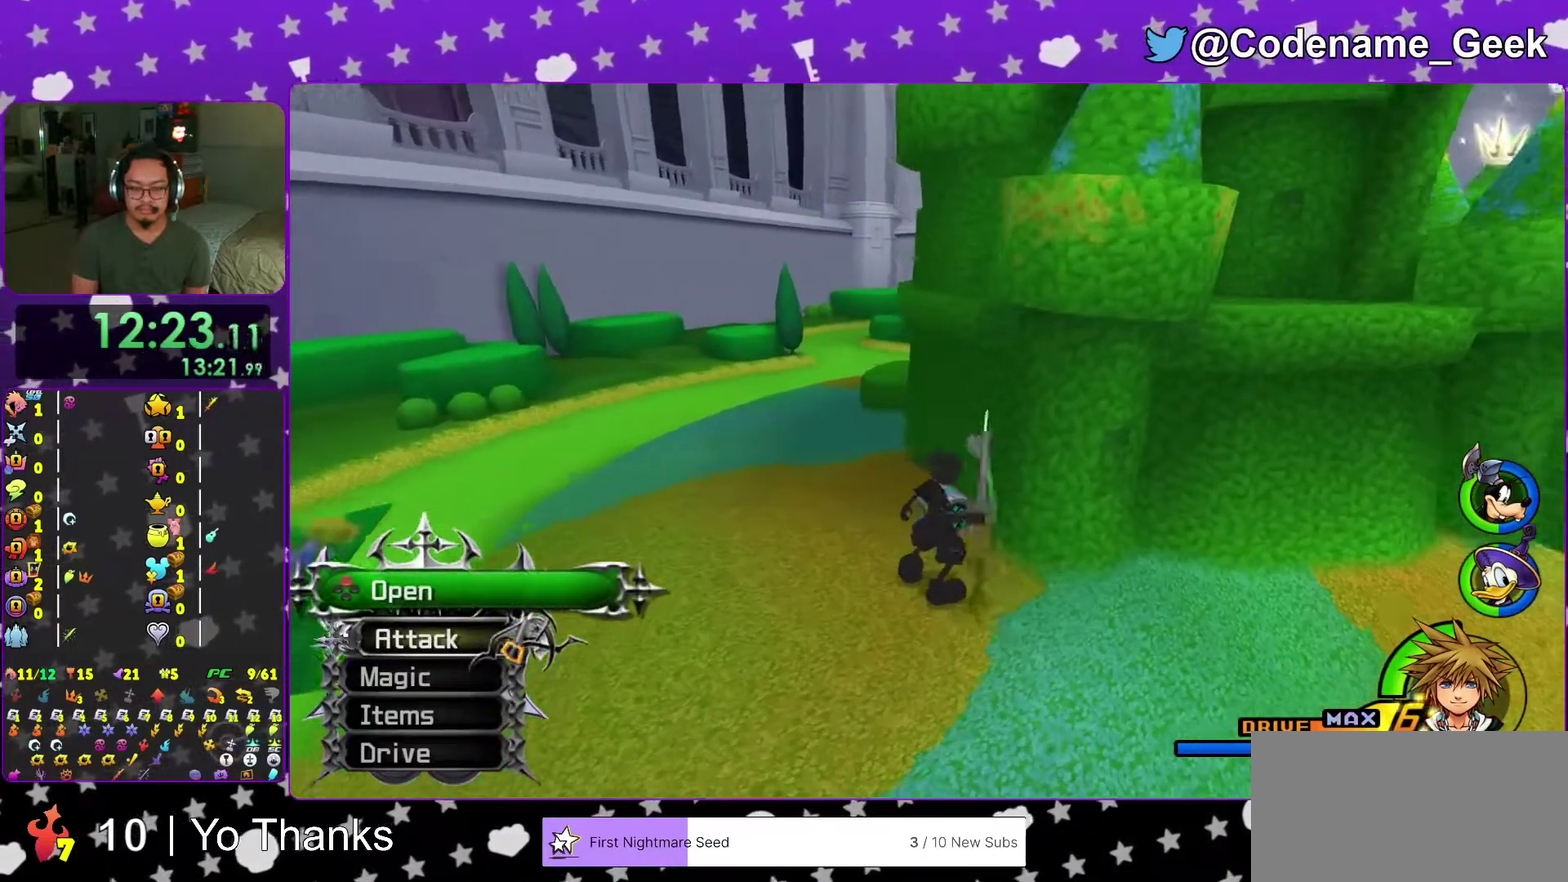
{"dt_ms": 501, "buttons": ["X"], "left_stick": "center", "right_stick": "center", "events": [[50, "X", "up"], [133, "X", "down"], [217, "X", "up"], [334, "X", "down"], [400, "X", "up"], [467, "X", "down"]]}
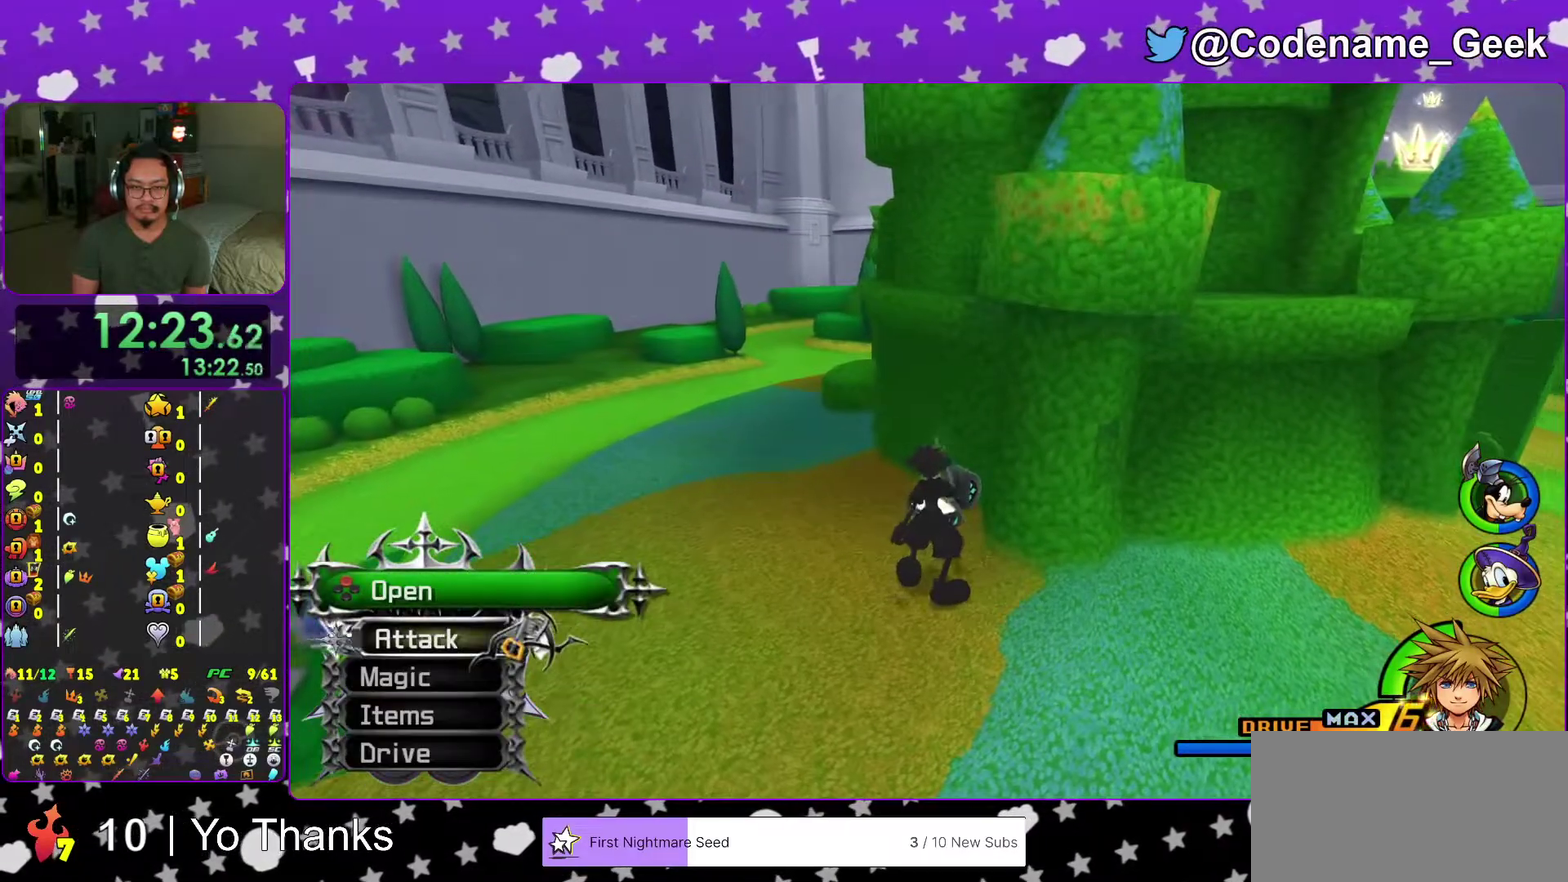
{"dt_ms": 500, "buttons": [], "left_stick": "up-left", "right_stick": "center"}
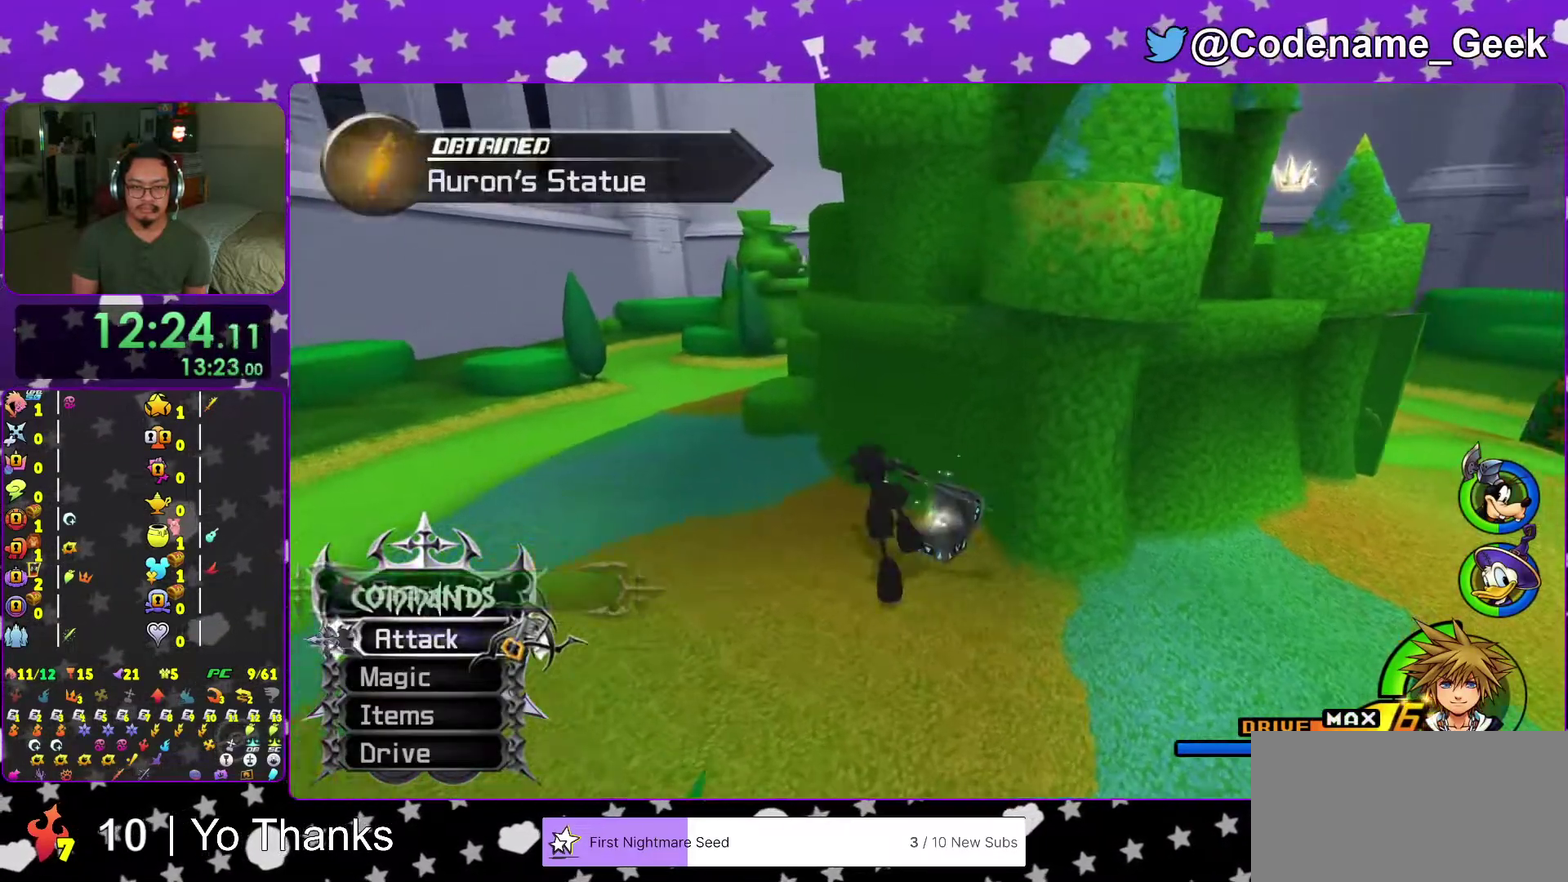
{"dt_ms": 501, "buttons": ["B"], "left_stick": "up-left", "right_stick": "center"}
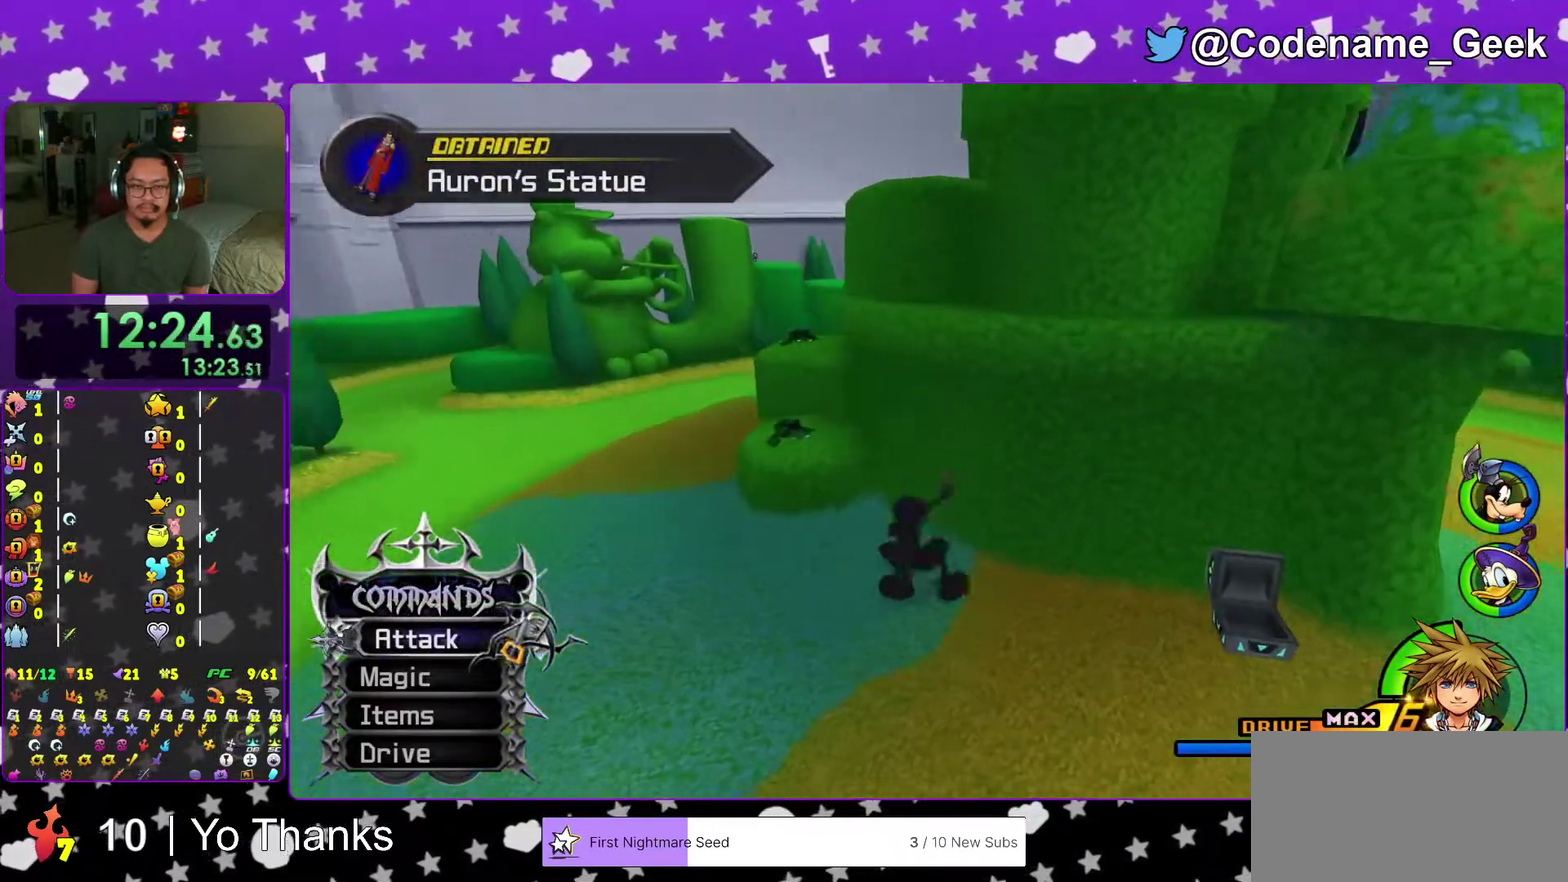
{"dt_ms": 500, "buttons": ["B"], "left_stick": "up", "right_stick": "center", "events": [[33, "left_stick", "up"], [333, "B", "up"], [383, "B", "down"]]}
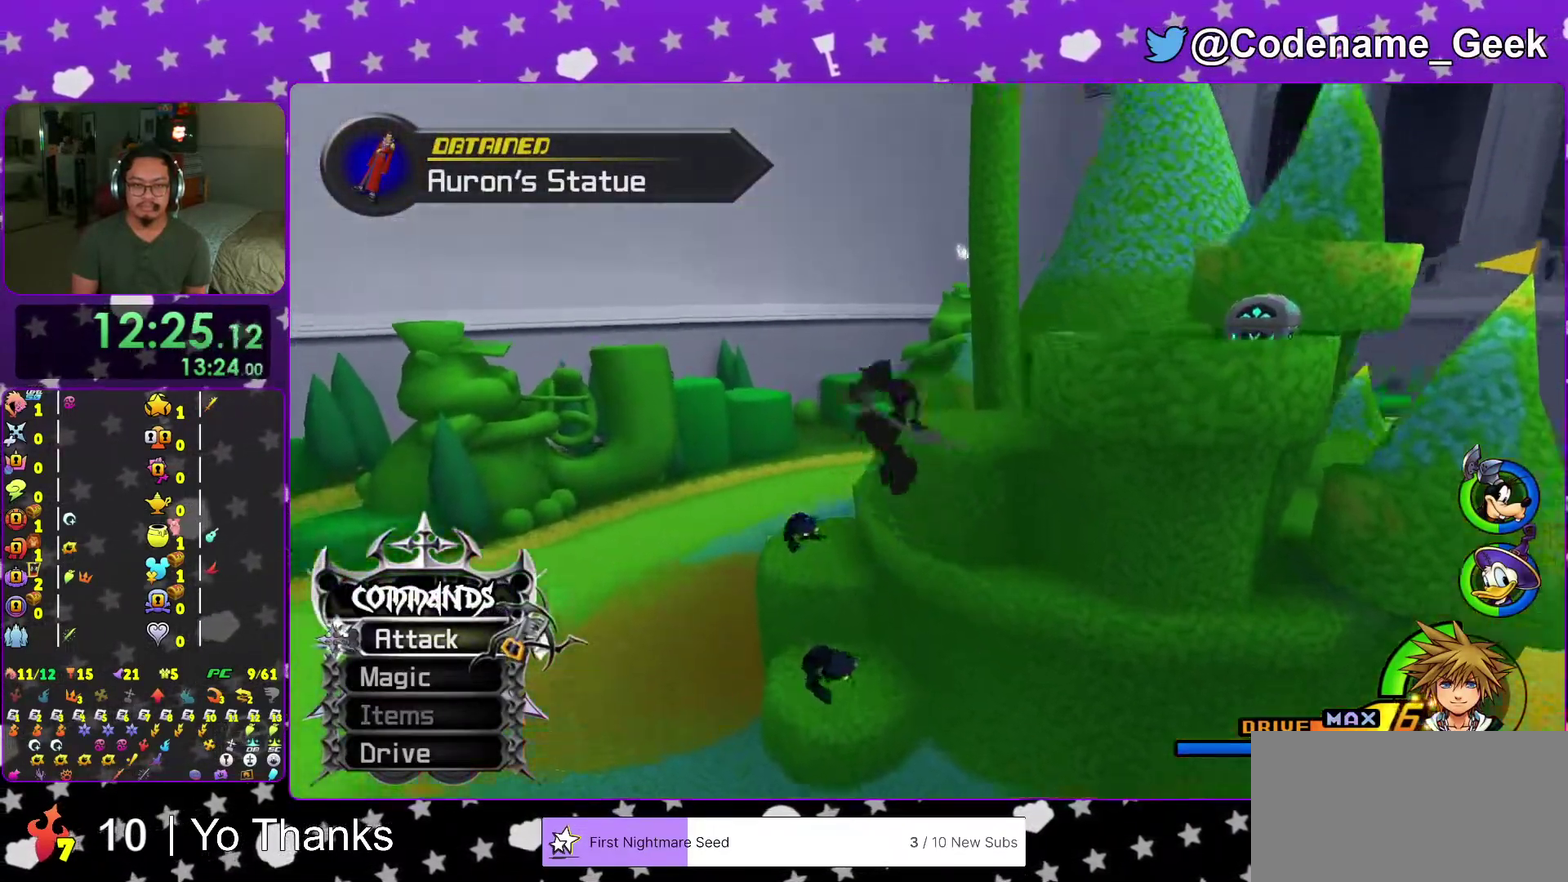
{"dt_ms": 501, "buttons": [], "left_stick": "down-right", "right_stick": "center", "events": [[100, "left_stick", "up-right"], [167, "B", "up"], [200, "left_stick", "right"], [334, "right_stick", "down-right"], [367, "left_stick", "down-right"], [417, "right_stick", "center"]]}
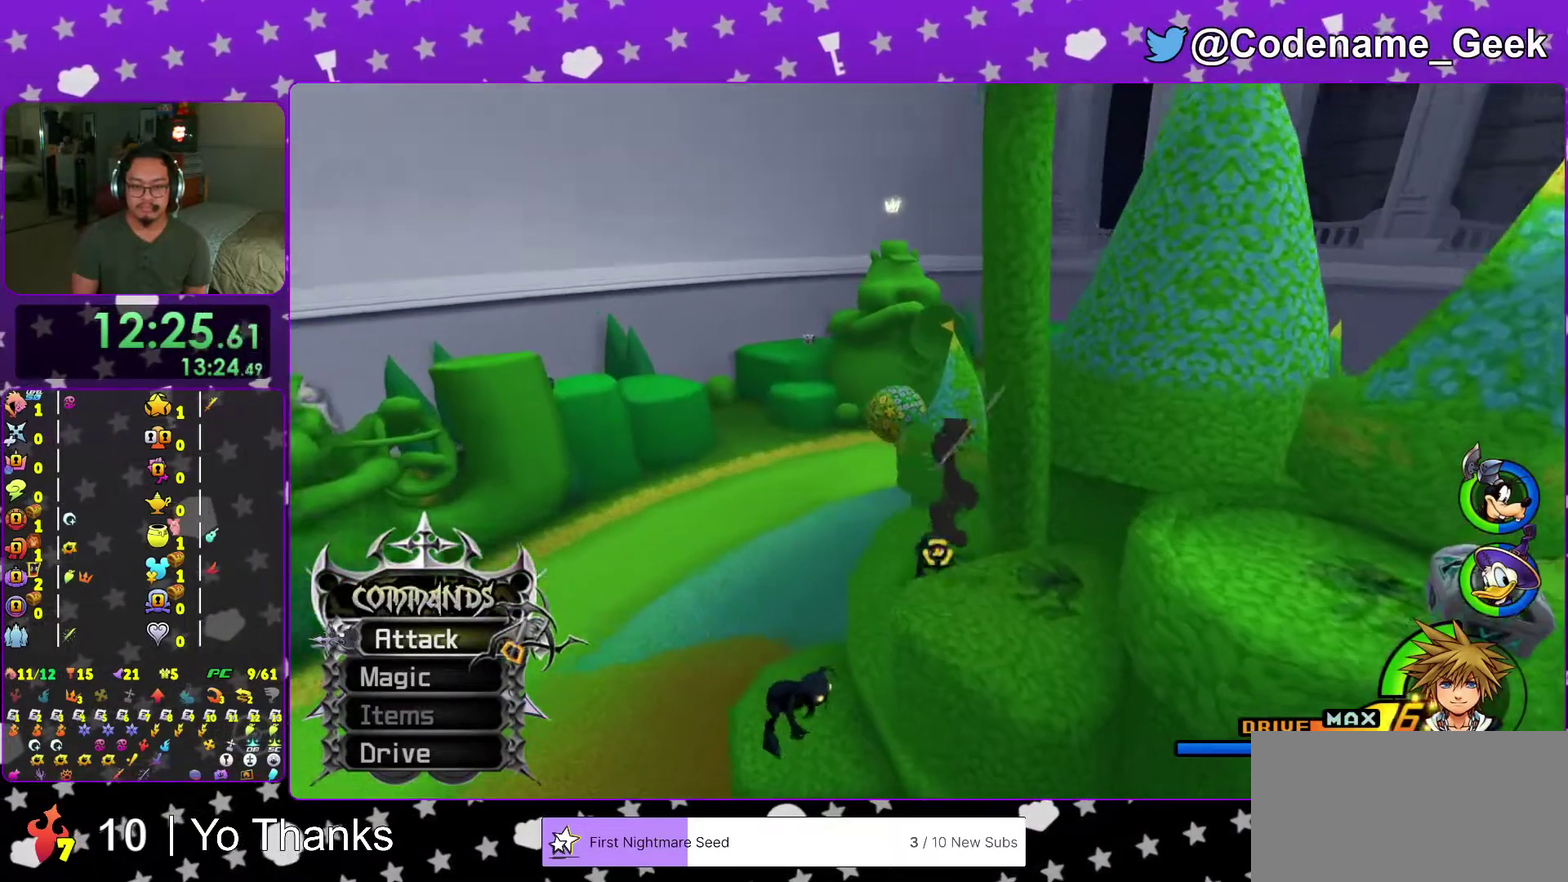
{"dt_ms": 500, "buttons": ["B"], "left_stick": "down-right", "right_stick": "center", "events": [[483, "B", "down"]]}
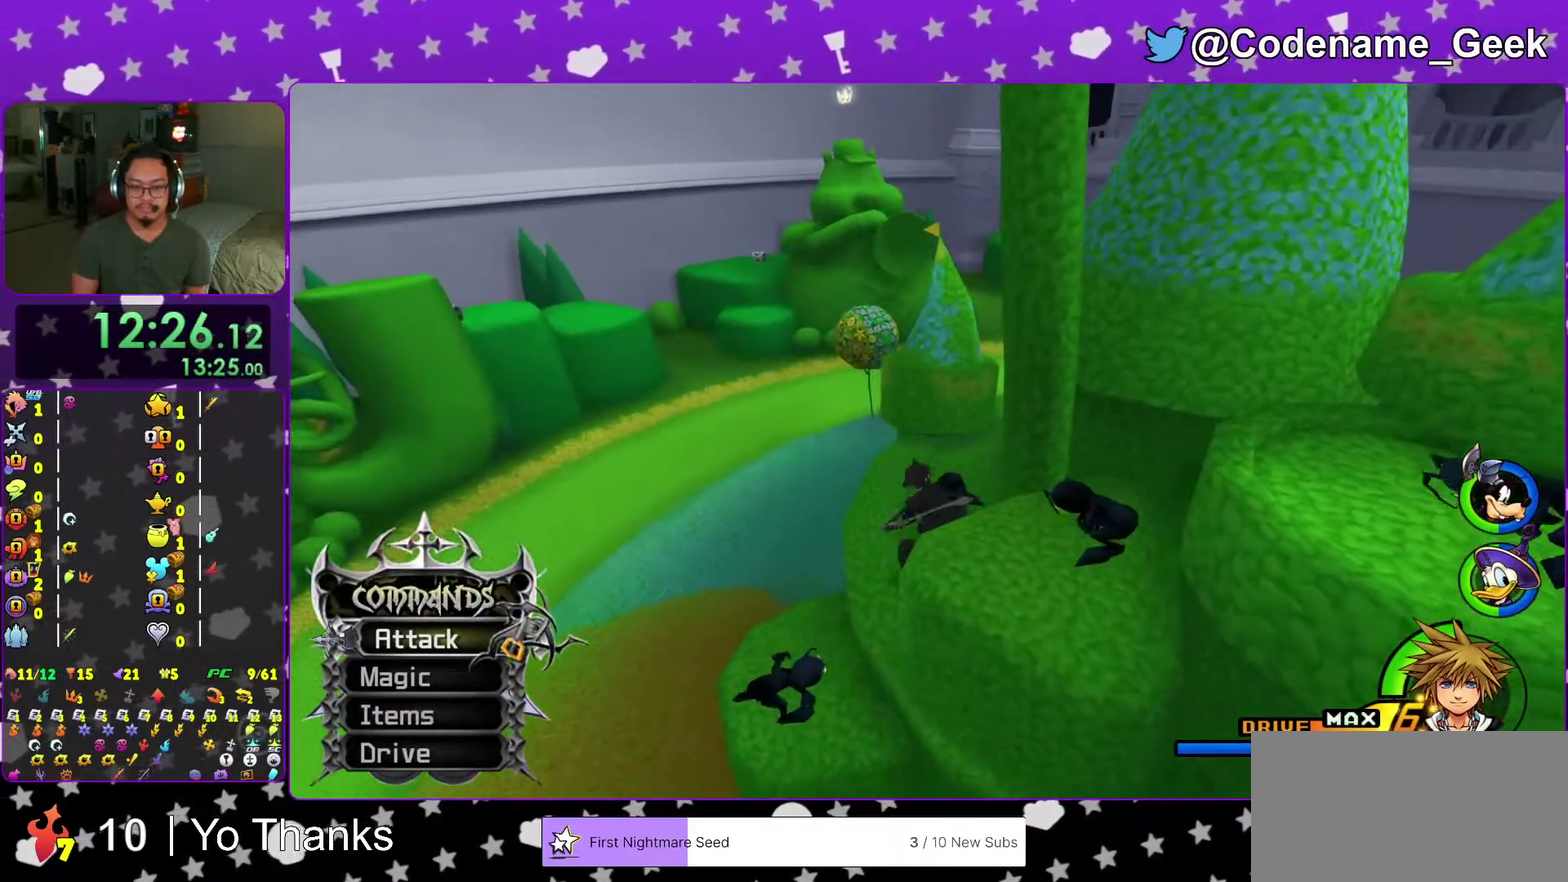
{"dt_ms": 501, "buttons": [], "left_stick": "down-right", "right_stick": "center", "events": [[100, "B", "up"]]}
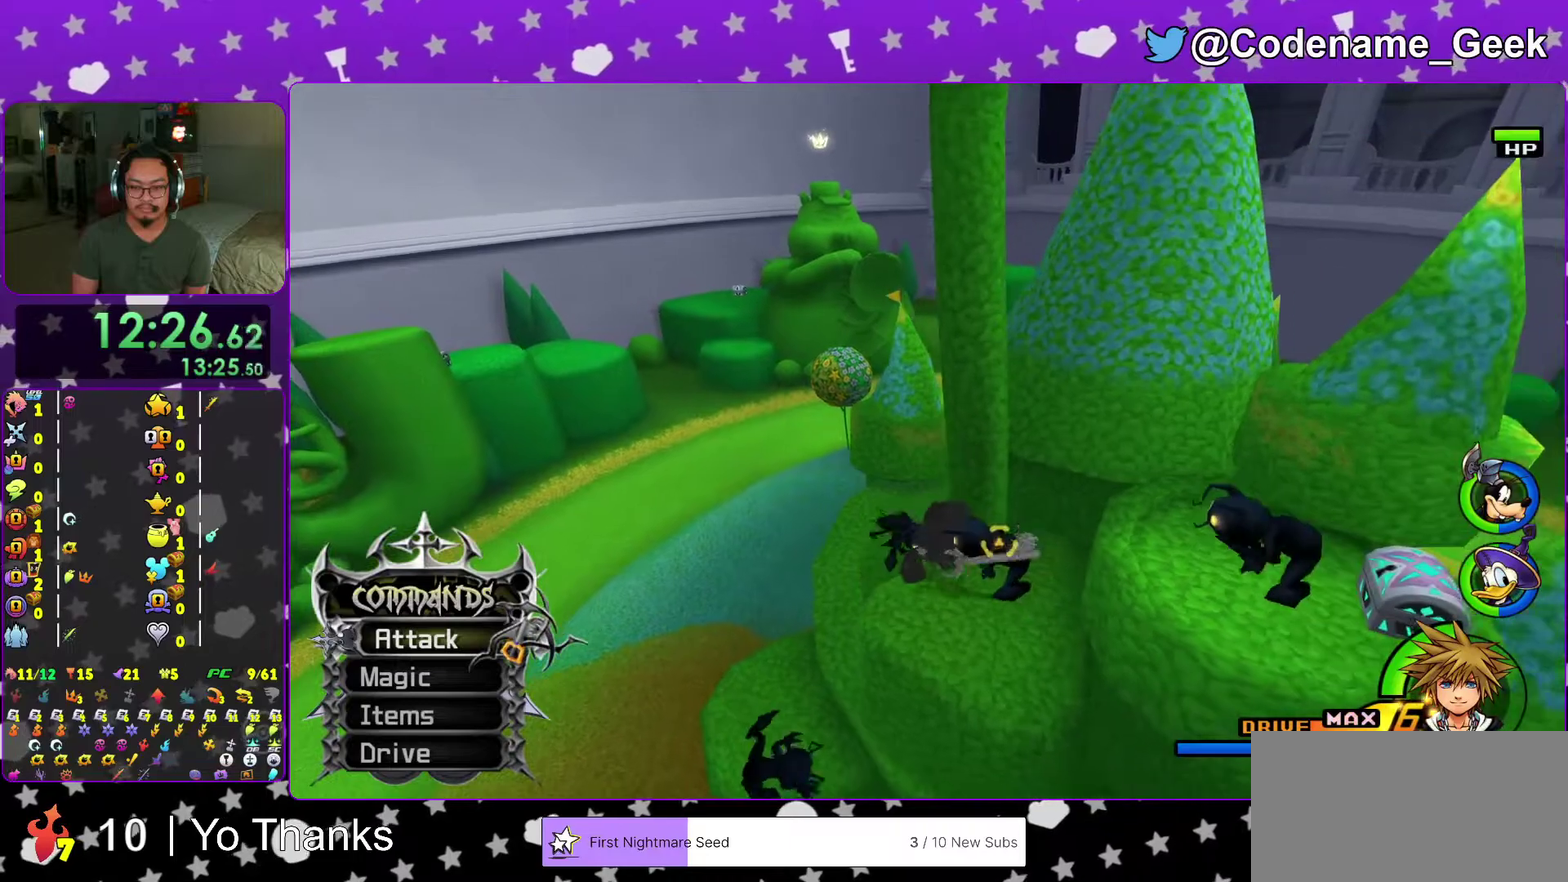
{"dt_ms": 400, "buttons": [], "left_stick": "down-right", "right_stick": "center", "events": [[166, "B", "down"], [266, "B", "up"]]}
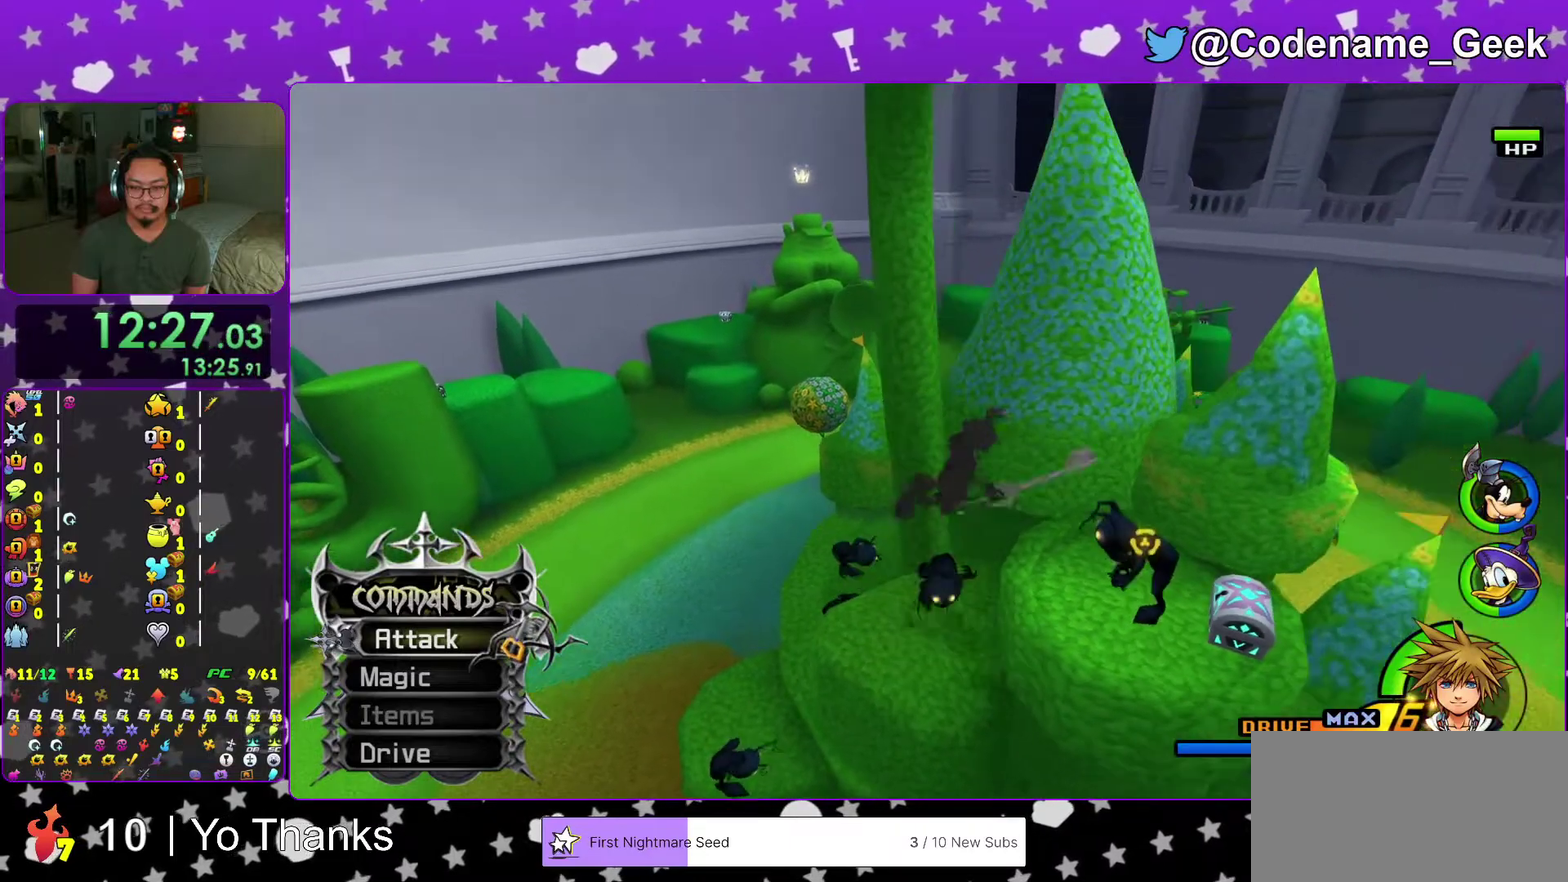
{"dt_ms": 601, "buttons": ["X"], "left_stick": "down-right", "right_stick": "left", "events": [[384, "right_stick", "left"], [550, "X", "down"]]}
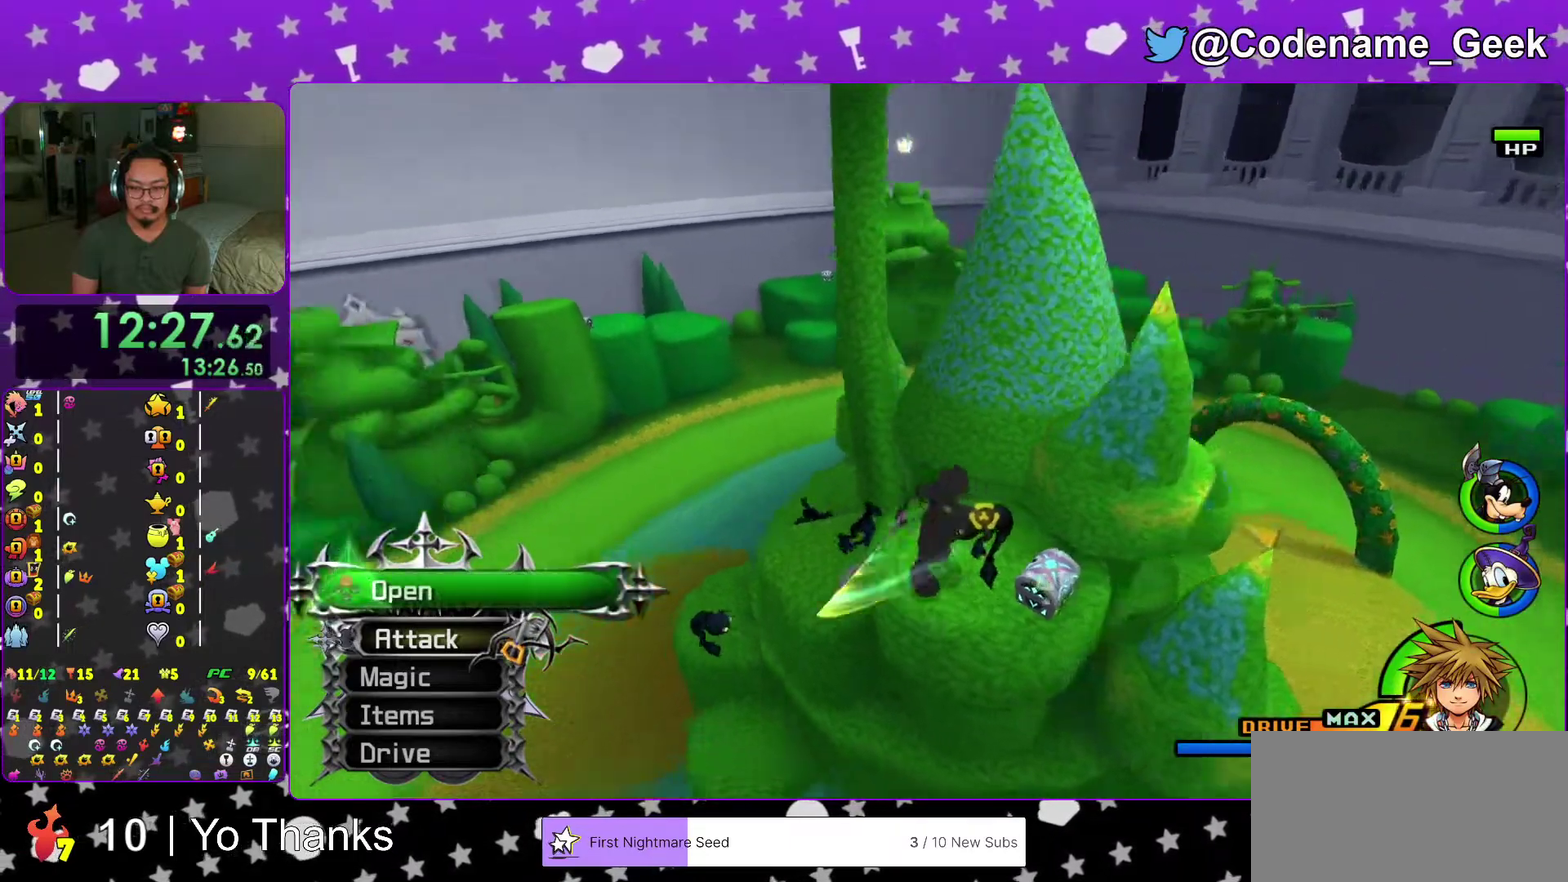
{"dt_ms": 400, "buttons": ["X"], "left_stick": "center", "right_stick": "left"}
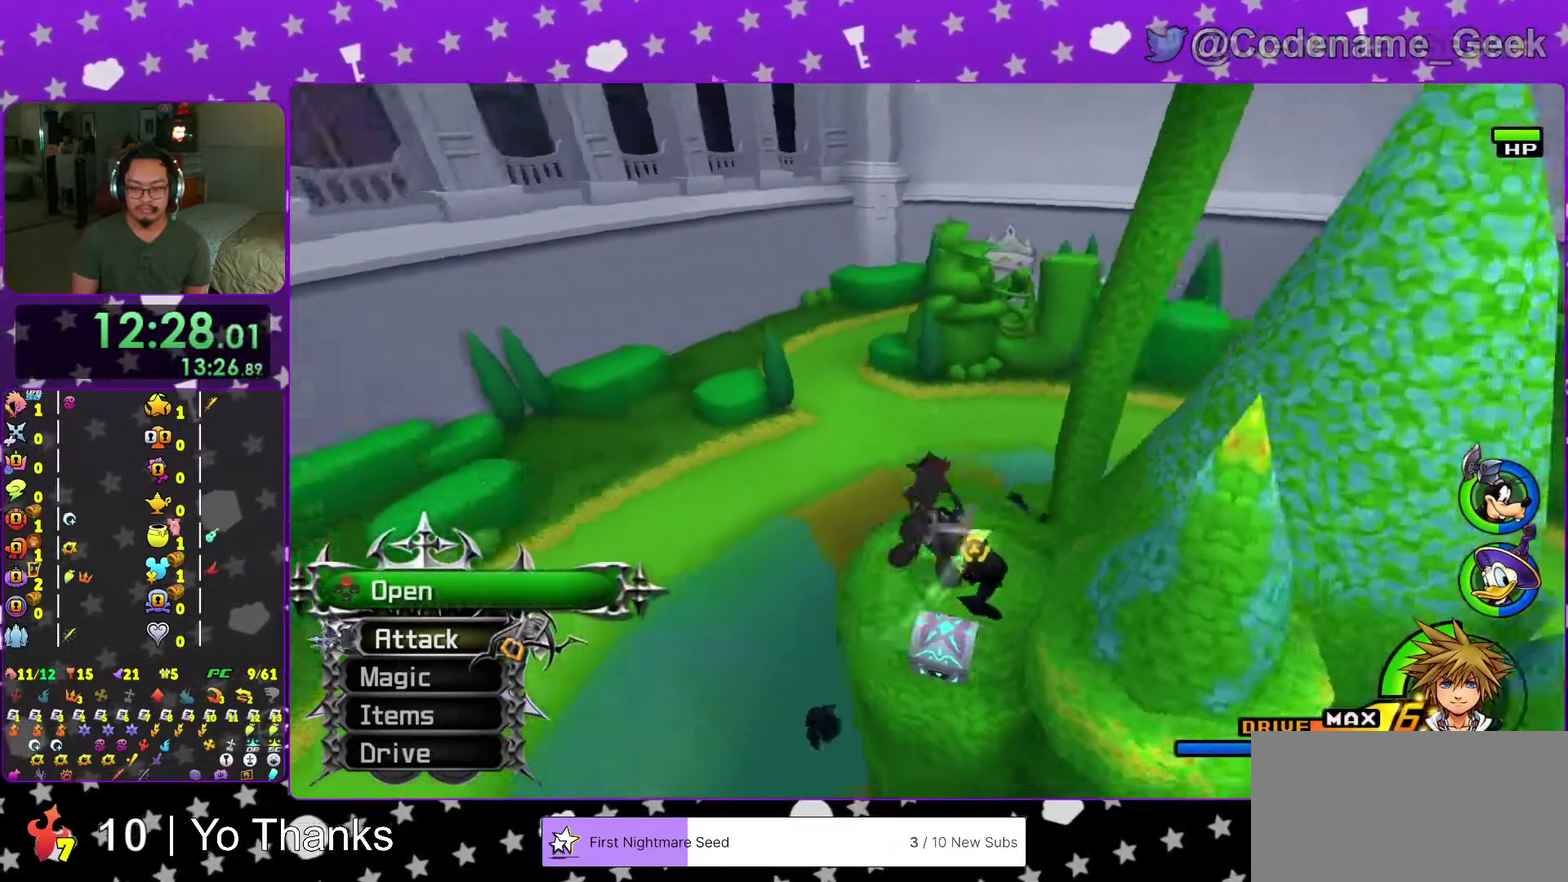
{"dt_ms": 601, "buttons": [], "left_stick": "up", "right_stick": "center"}
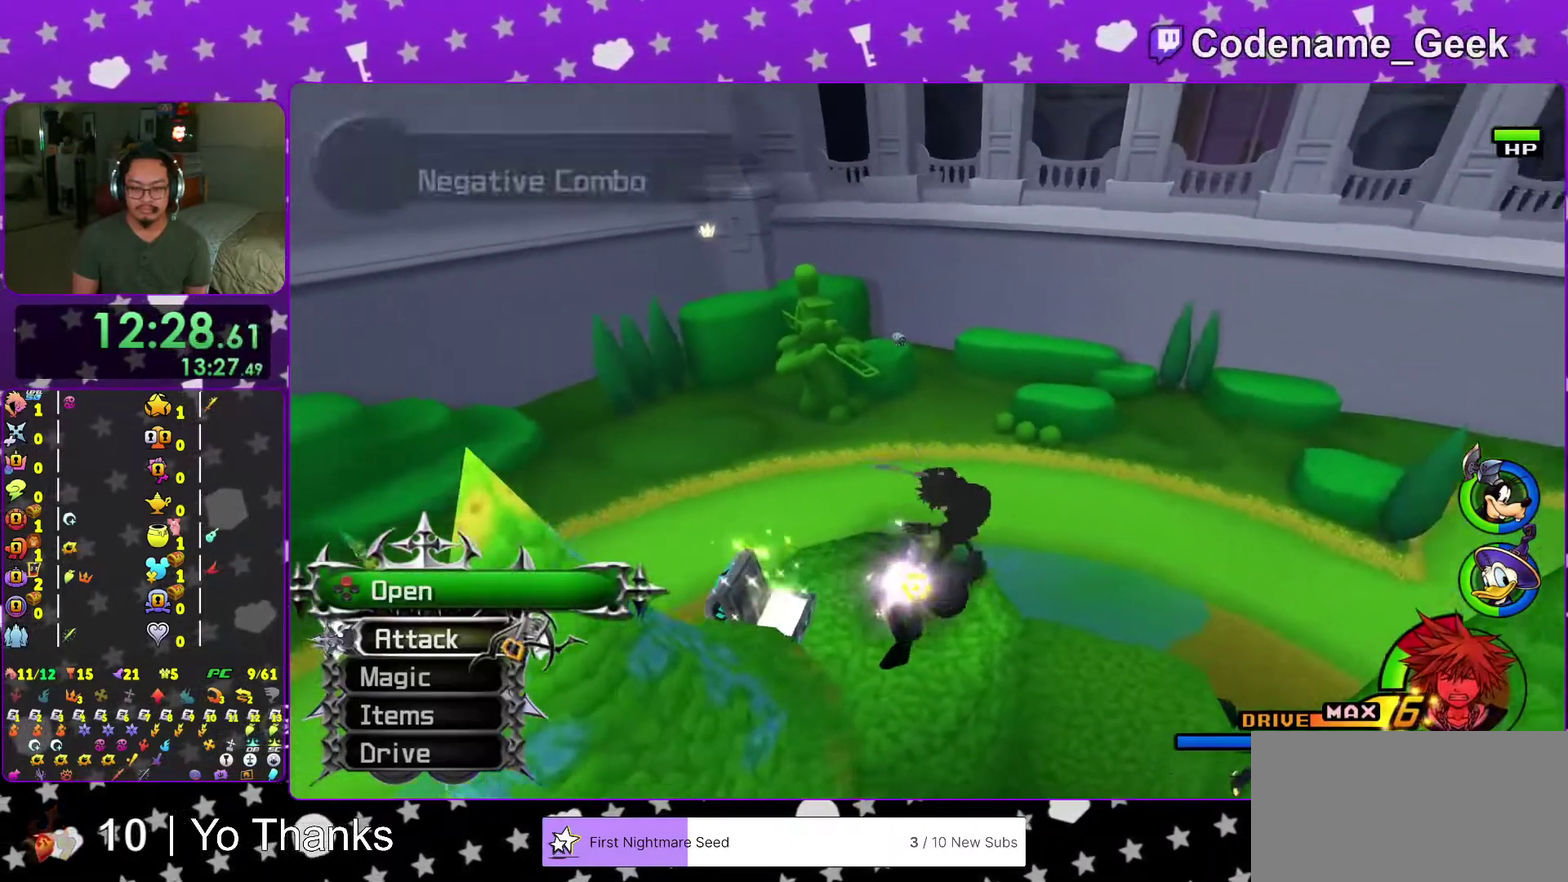
{"dt_ms": 400, "buttons": [], "left_stick": "down-left", "right_stick": "center"}
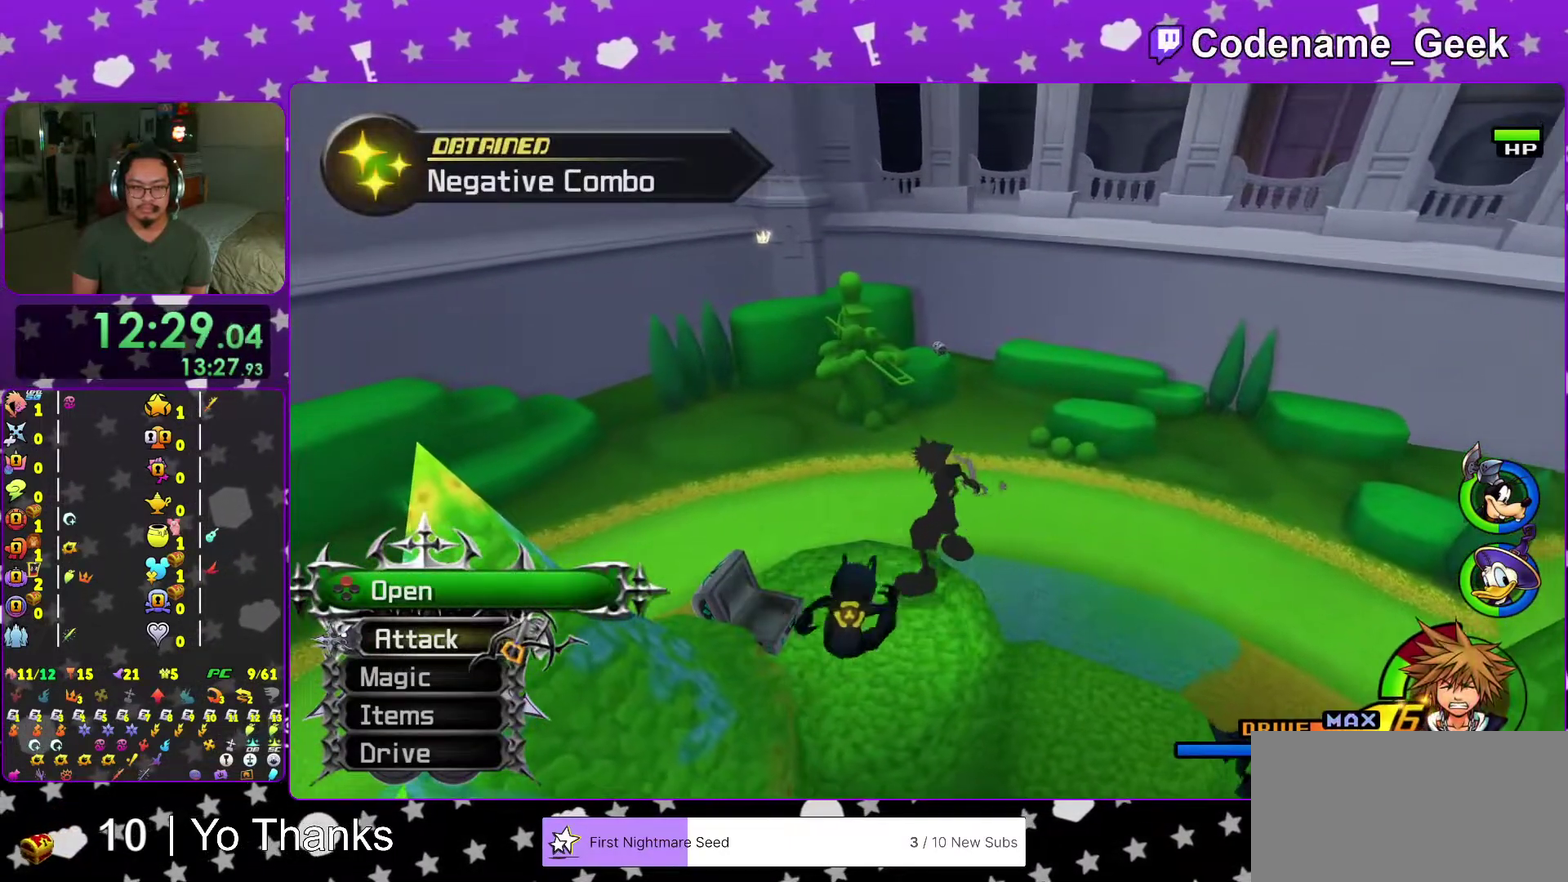
{"dt_ms": 601, "buttons": ["Y"], "left_stick": "up", "right_stick": "center"}
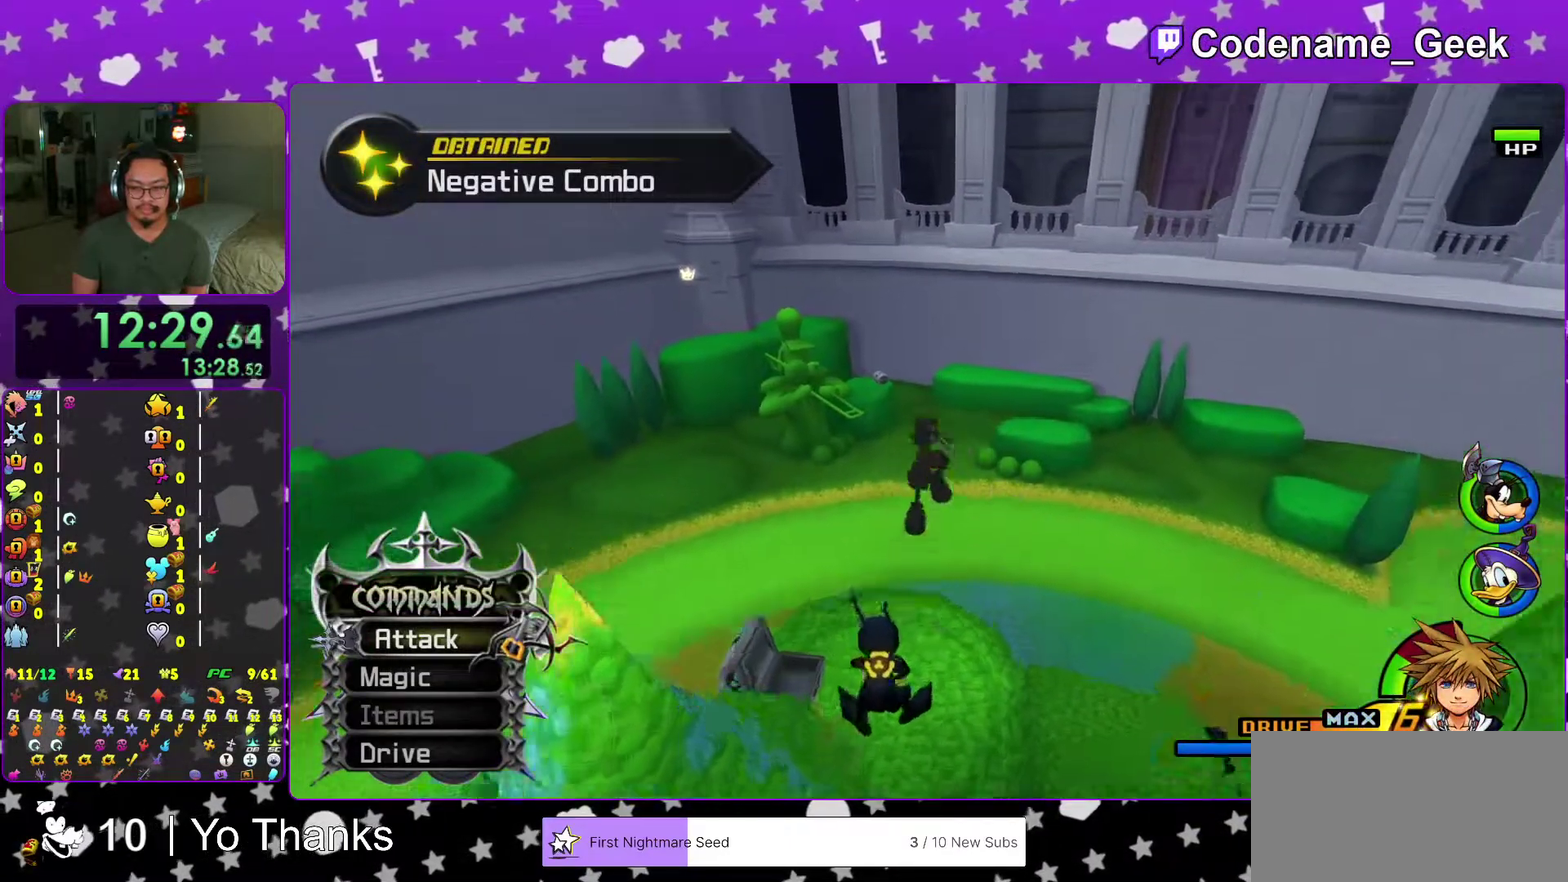
{"dt_ms": 400, "buttons": [], "left_stick": "up", "right_stick": "center"}